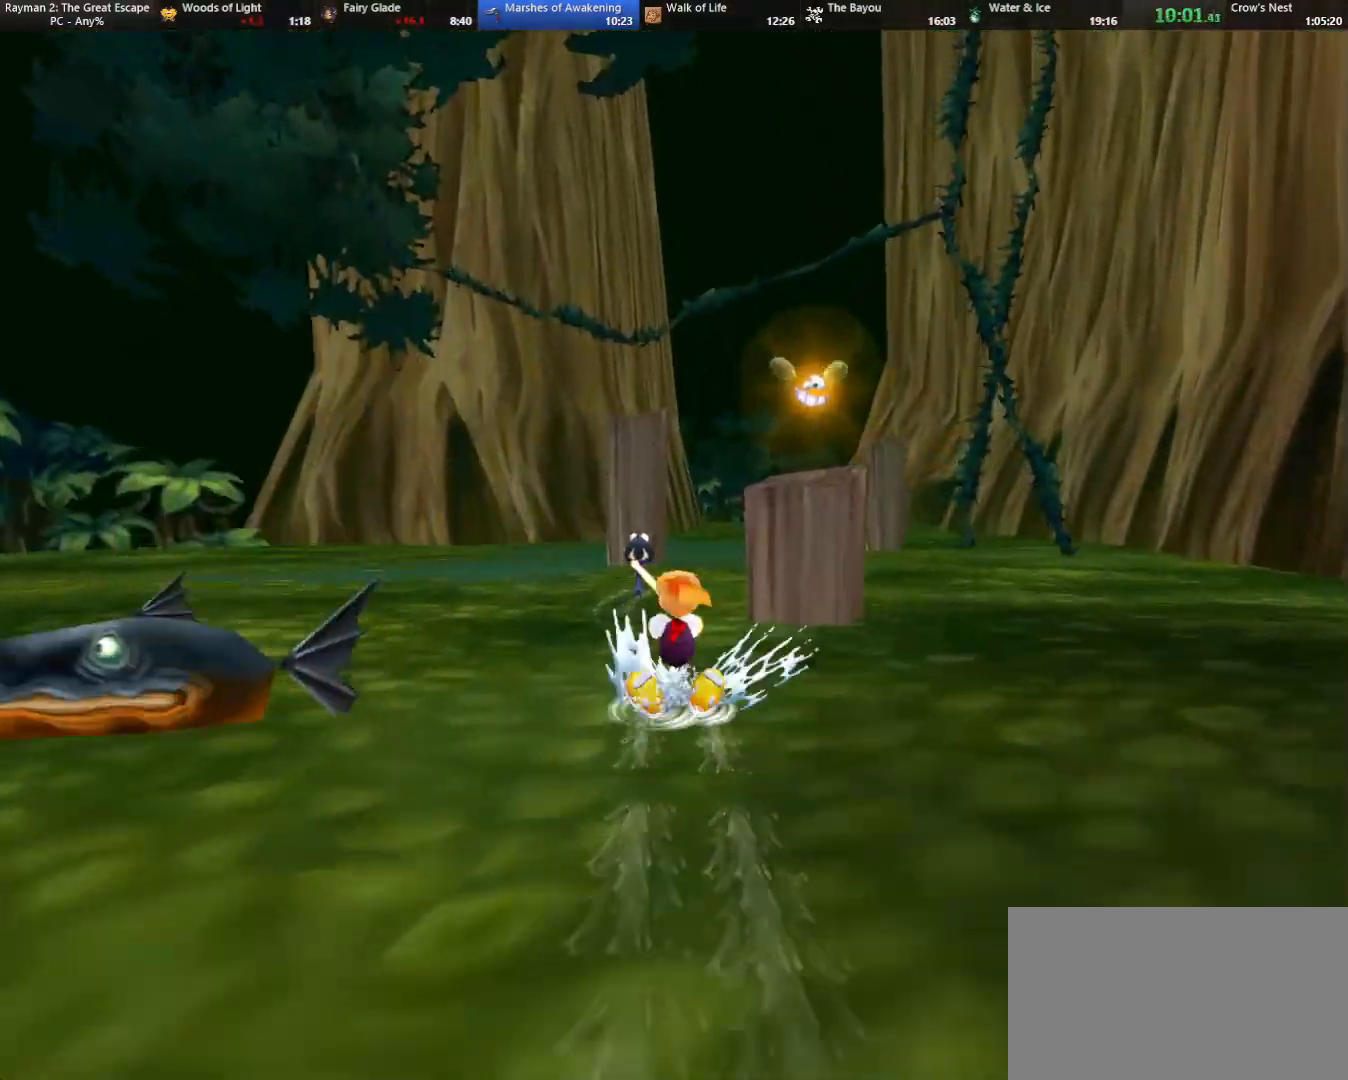
Gameplay with keyboard; each line is a JSON object with the keys held at the frame after it. "events" lists presses ("down") and releases ("up") of "cam", "camf", "caml", "camr", "dive", "down", "jump", "left", "menu", "right", "shoot", "strafe", "think" and "up" between this image and that frame as [ms after this image, input, new state], when the widget could be followed in between. No other keys are recorded. Mouse input is not recorded. Key names are as the overlay labels them; some are game actions (e.g. jump) rather than physical keys.
{"keys": ["jump"], "events": [[17, "jump", "down"], [17, "right", "down"], [100, "right", "up"]]}
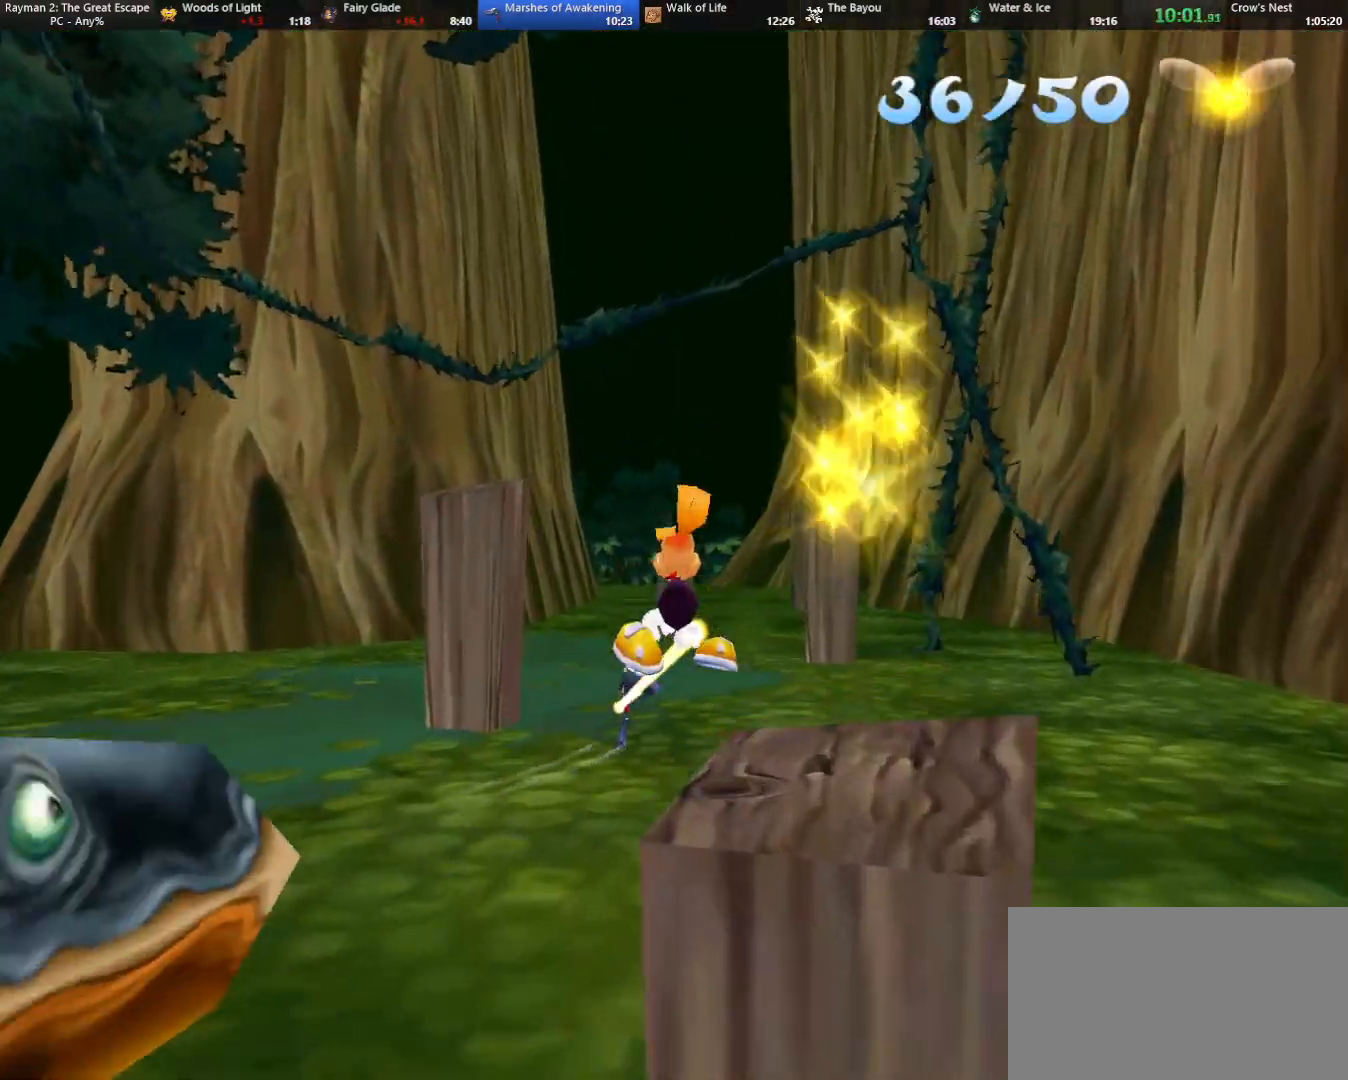
{"keys": [], "events": [[267, "jump", "up"]]}
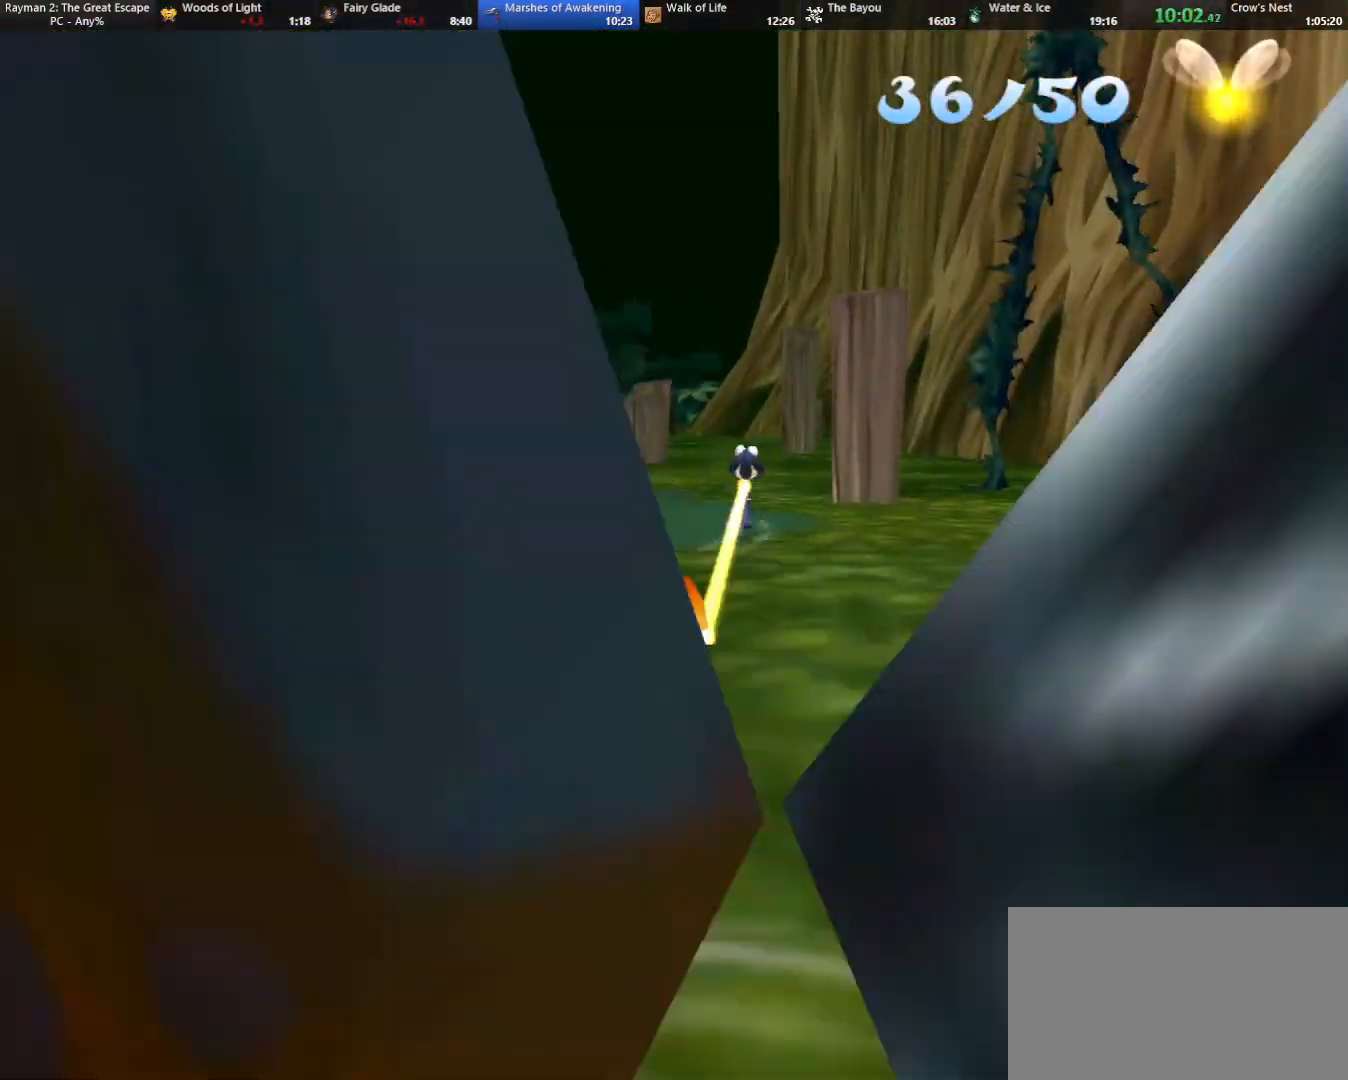
{"keys": [], "events": []}
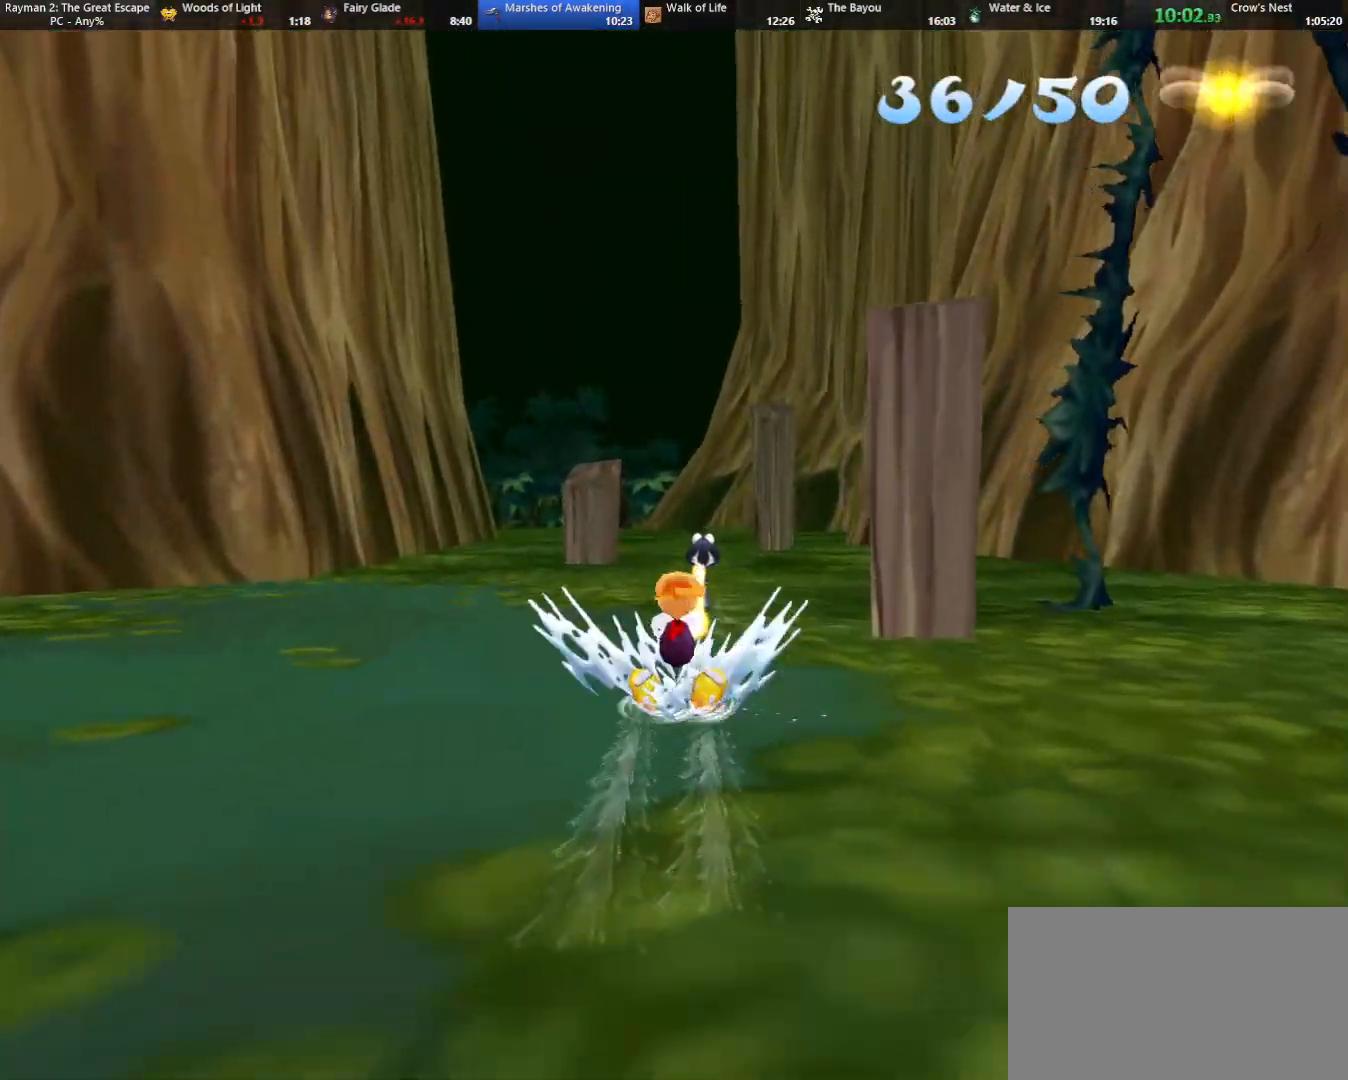
{"keys": ["strafe"], "events": [[67, "strafe", "down"], [350, "down", "down"], [483, "down", "up"]]}
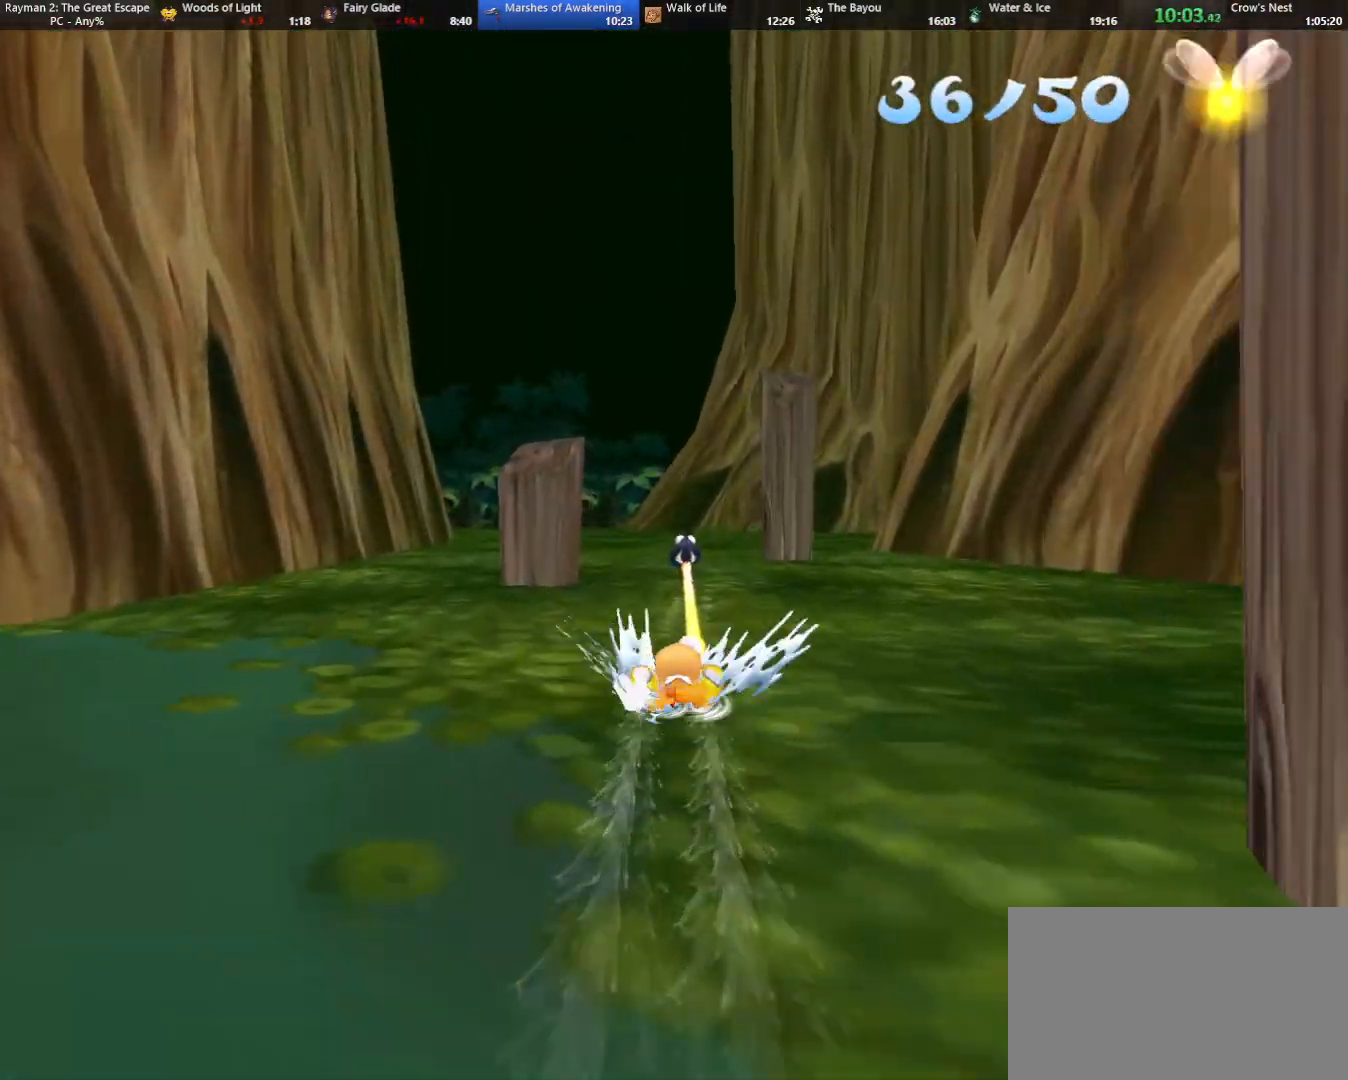
{"keys": ["strafe"], "events": [[167, "down", "down"], [317, "down", "up"]]}
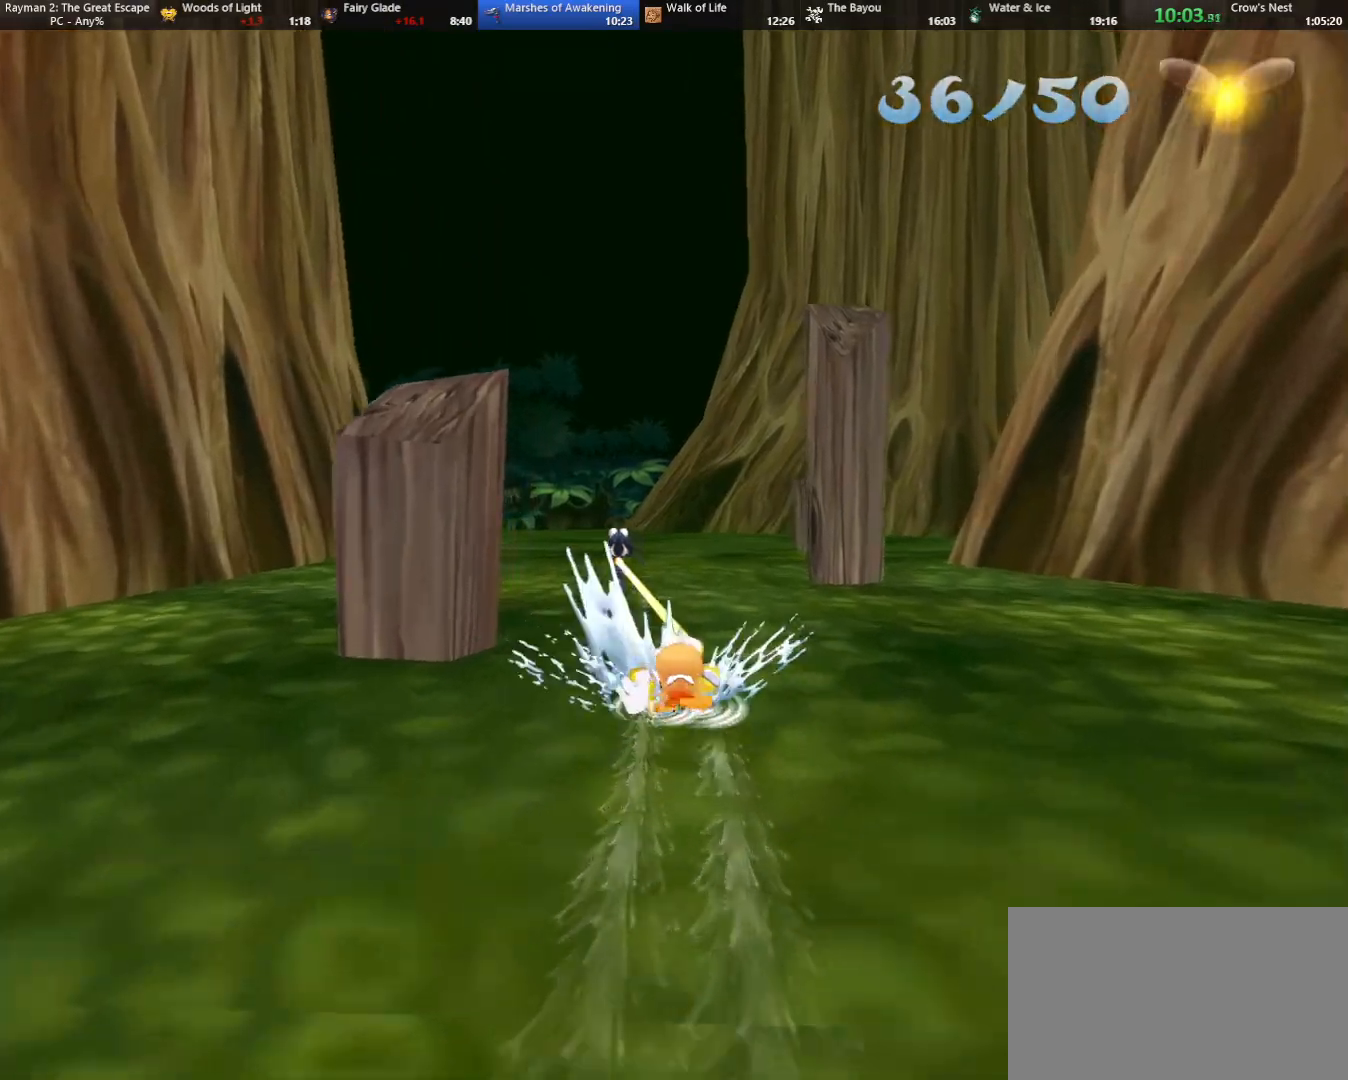
{"keys": ["strafe"], "events": []}
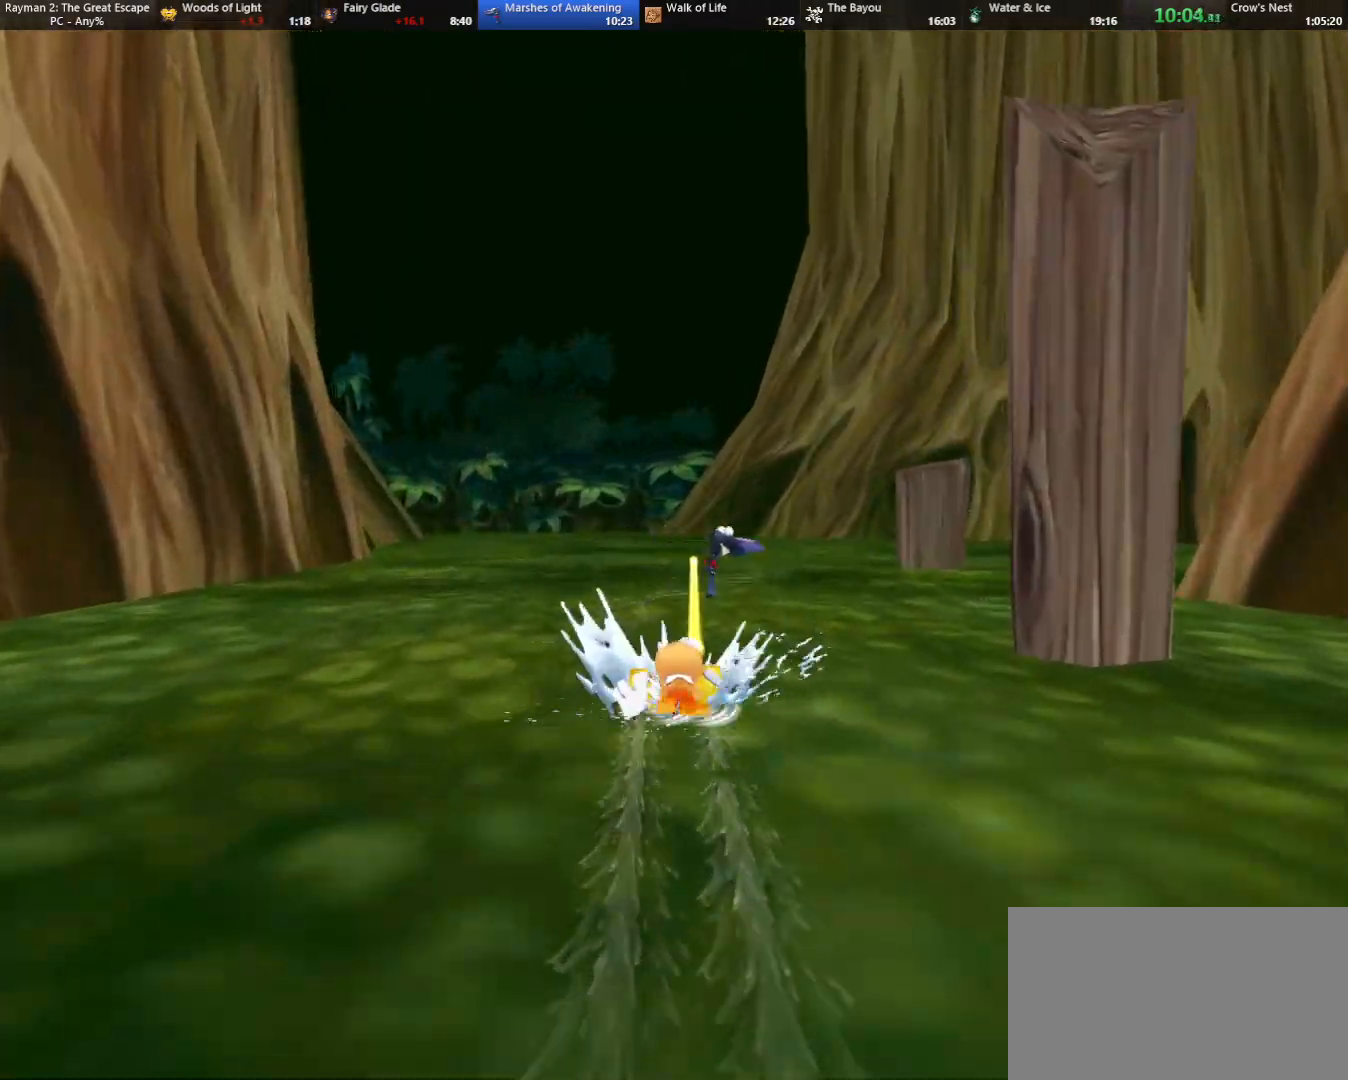
{"keys": ["strafe"], "events": [[200, "right", "down"], [250, "strafe", "up"], [383, "right", "up"], [383, "strafe", "down"]]}
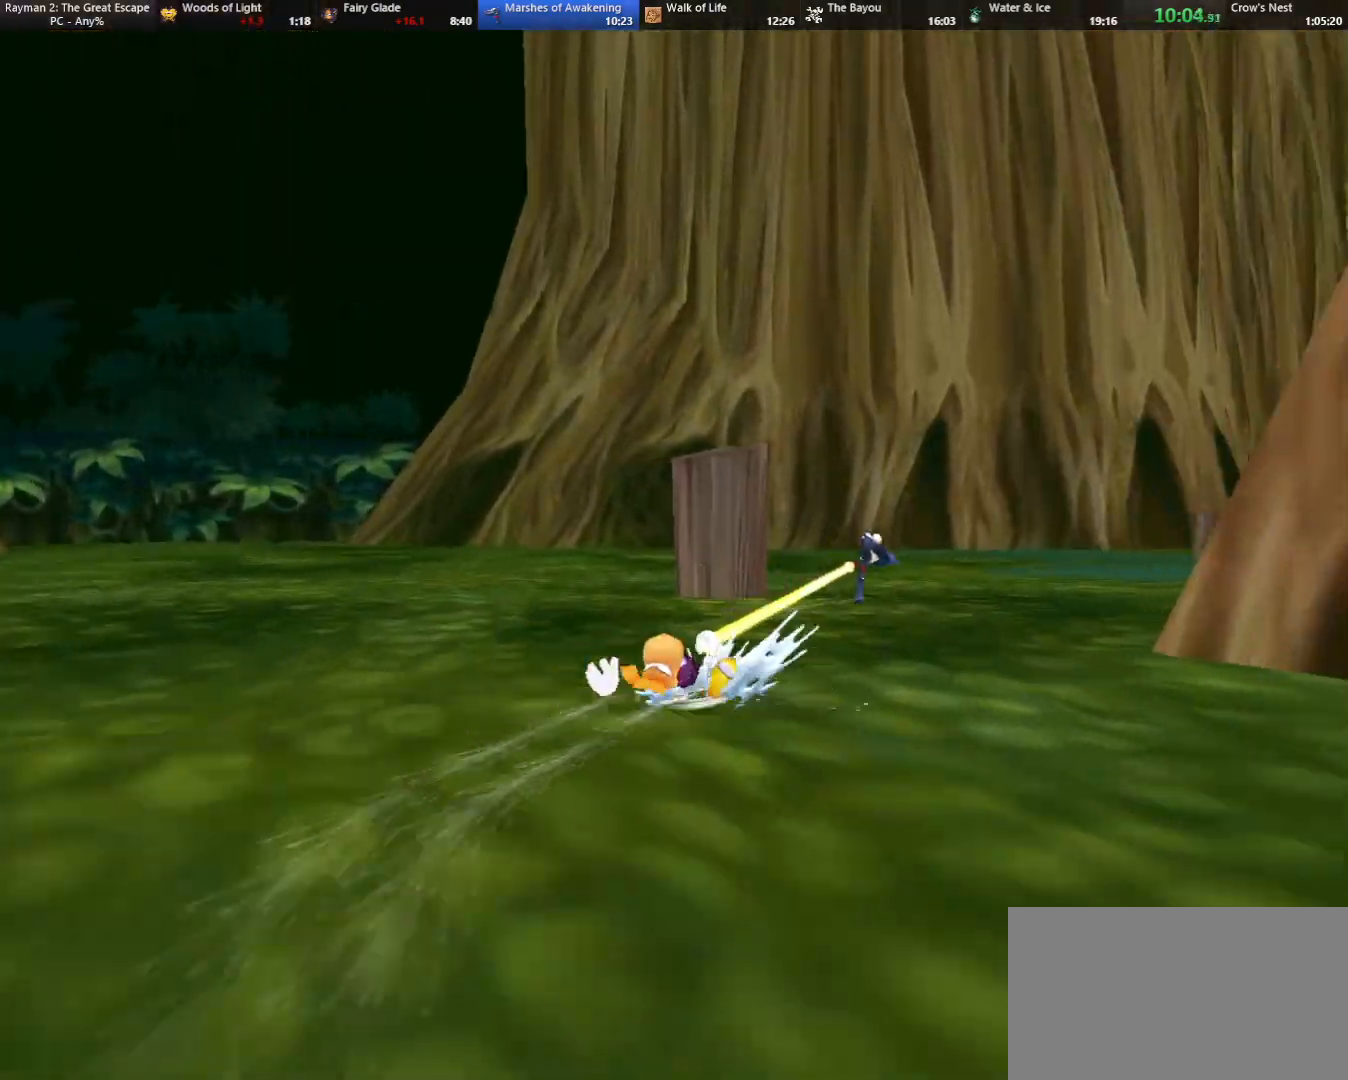
{"keys": ["strafe"], "events": []}
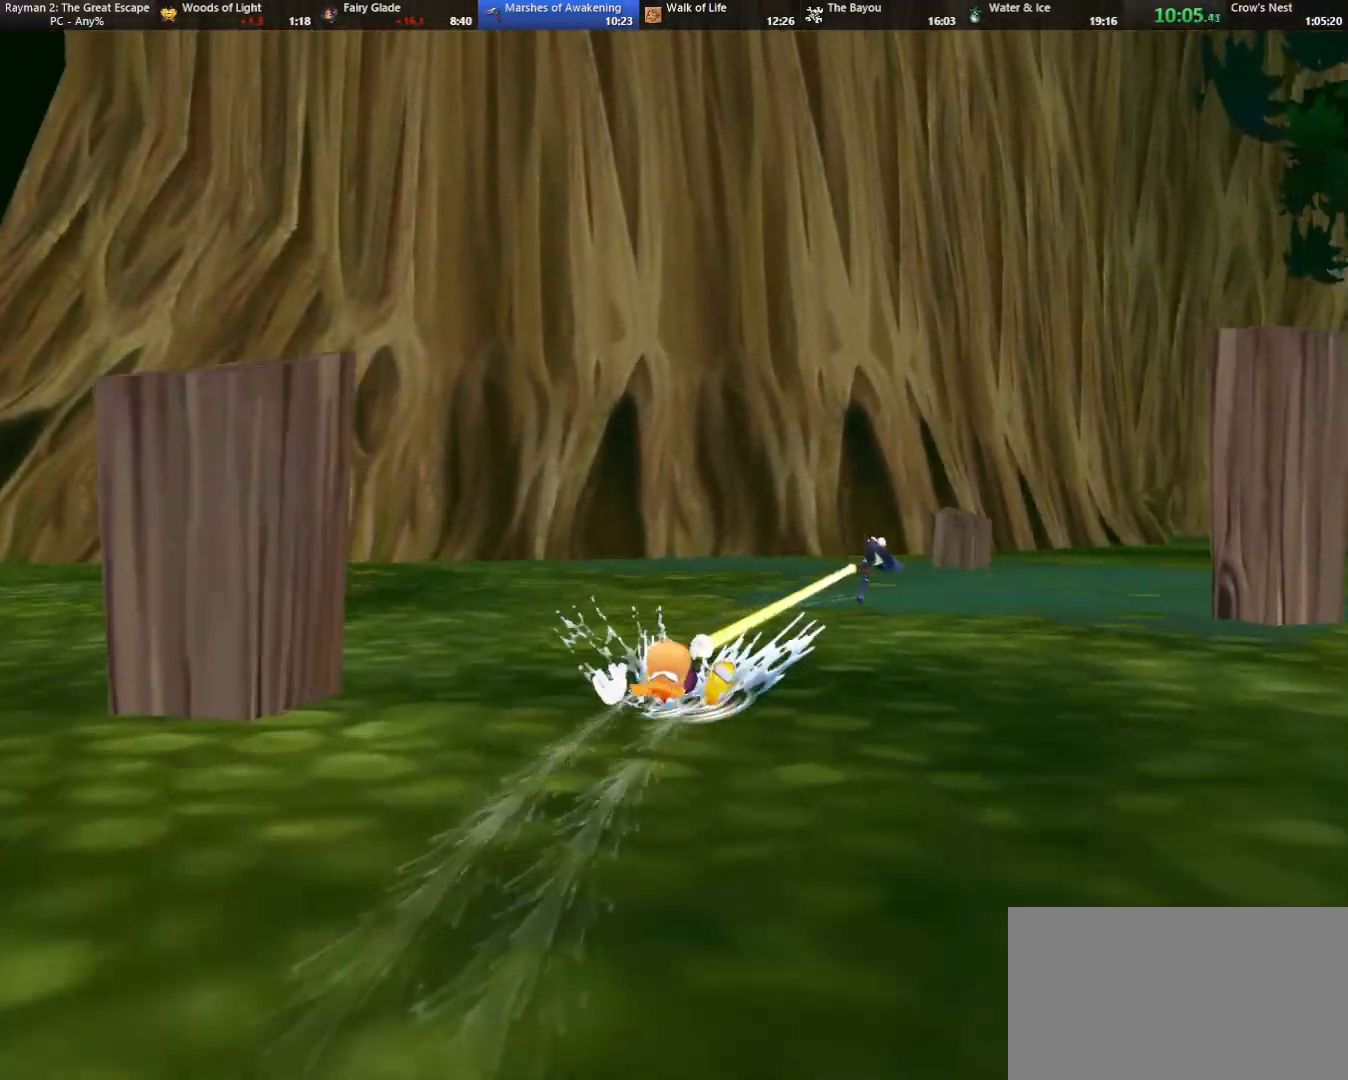
{"keys": [], "events": [[333, "right", "down"], [383, "strafe", "up"], [467, "right", "up"]]}
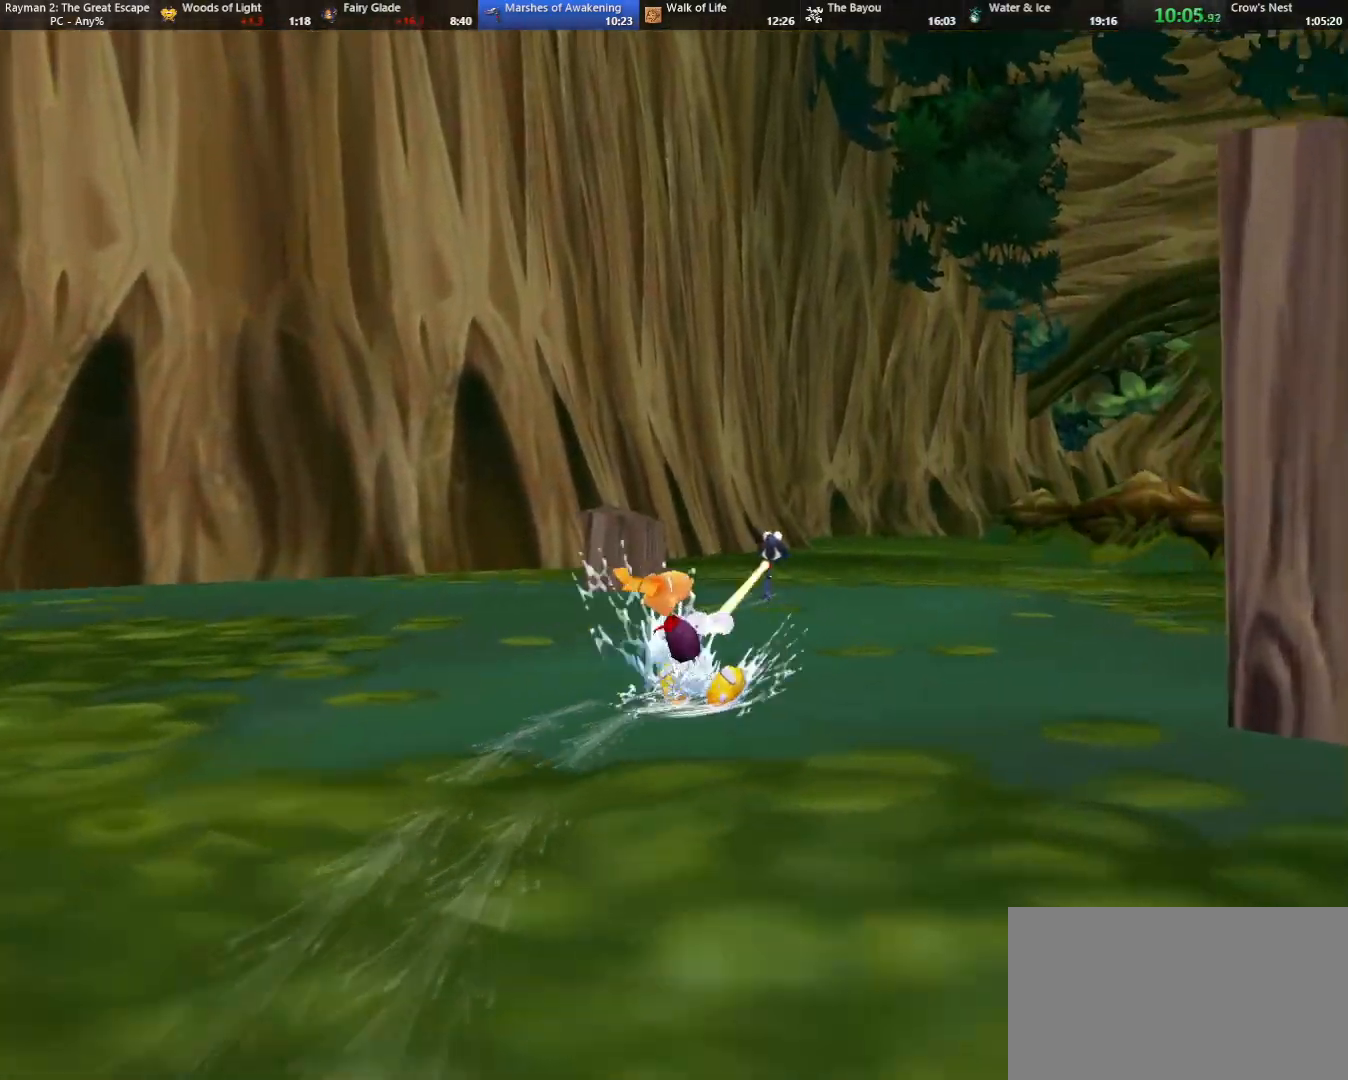
{"keys": ["strafe"], "events": [[17, "strafe", "down"]]}
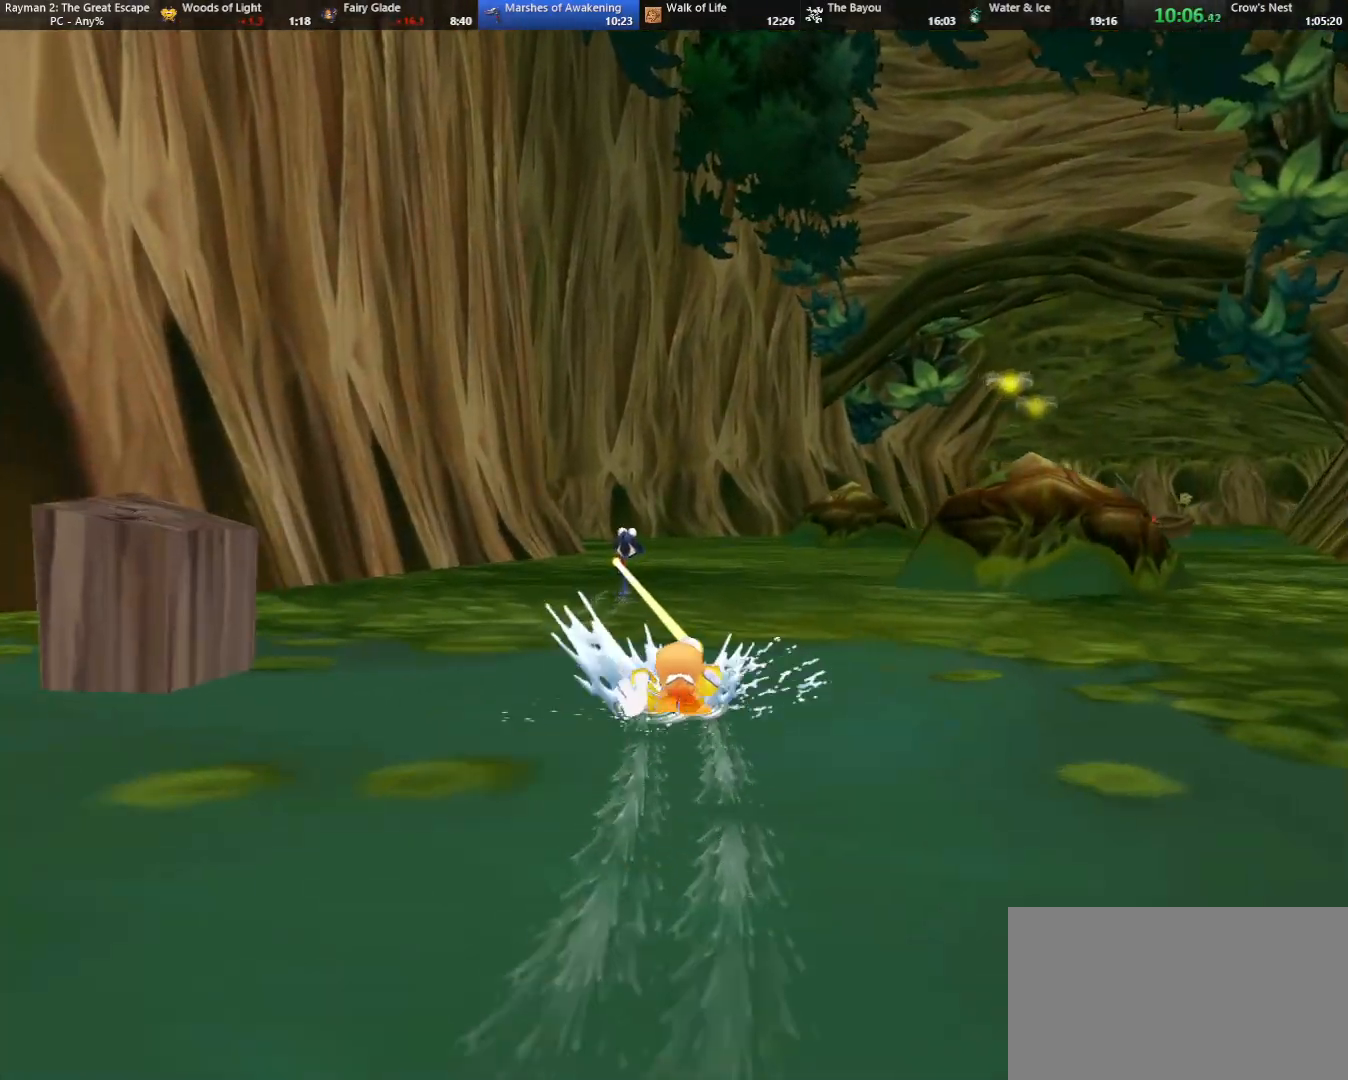
{"keys": ["jump", "right"], "events": [[133, "strafe", "up"], [183, "right", "down"], [500, "jump", "down"]]}
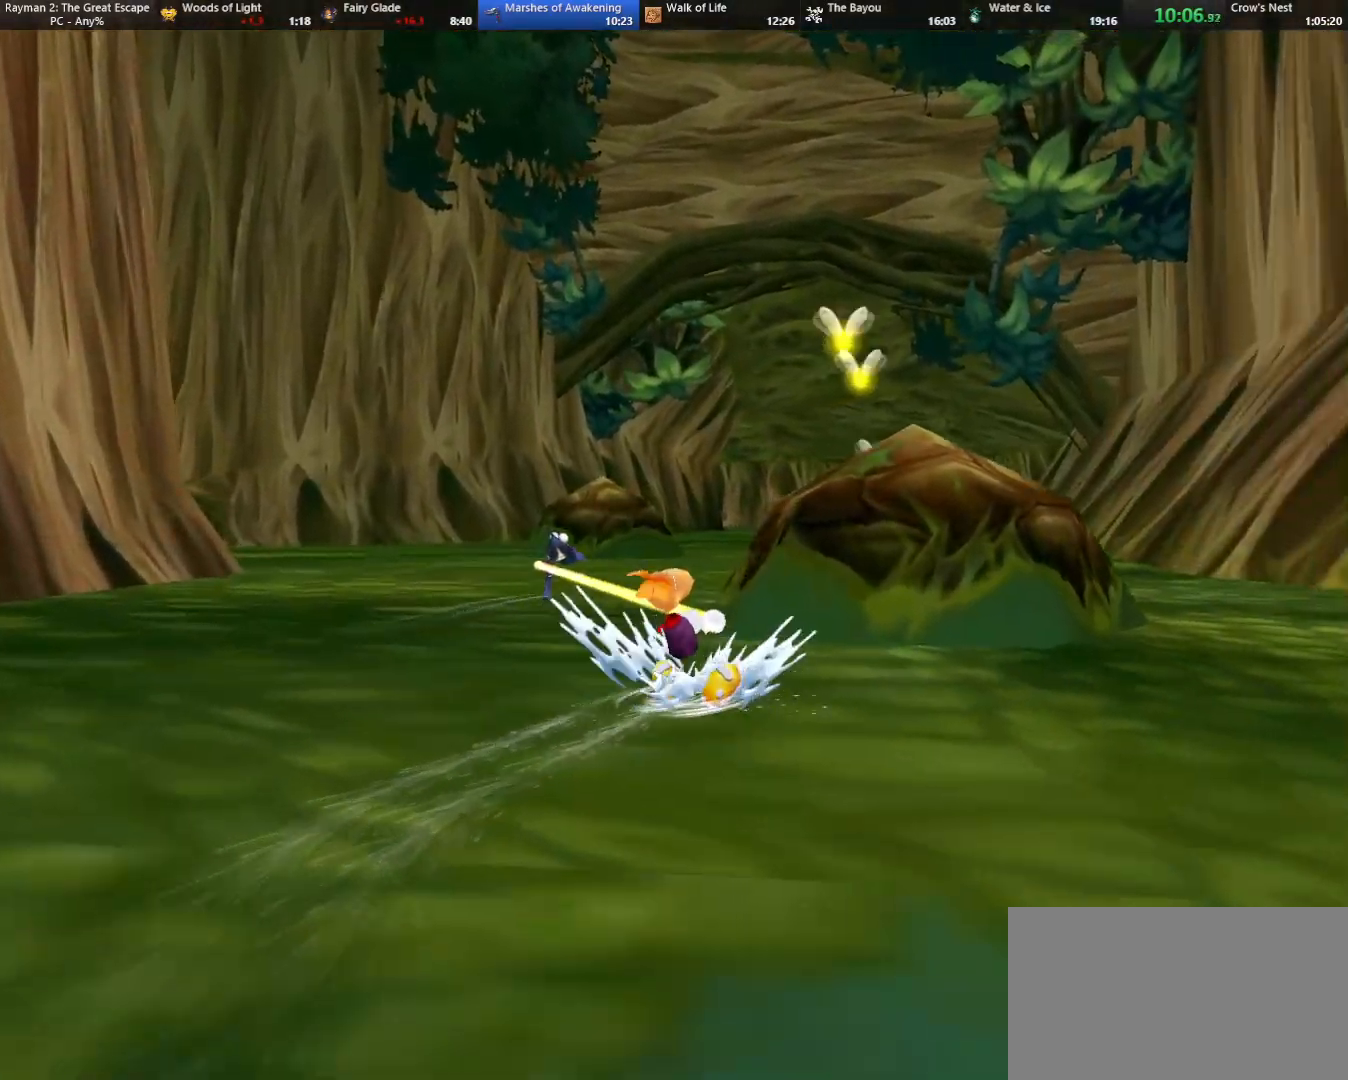
{"keys": ["jump"], "events": [[333, "right", "up"]]}
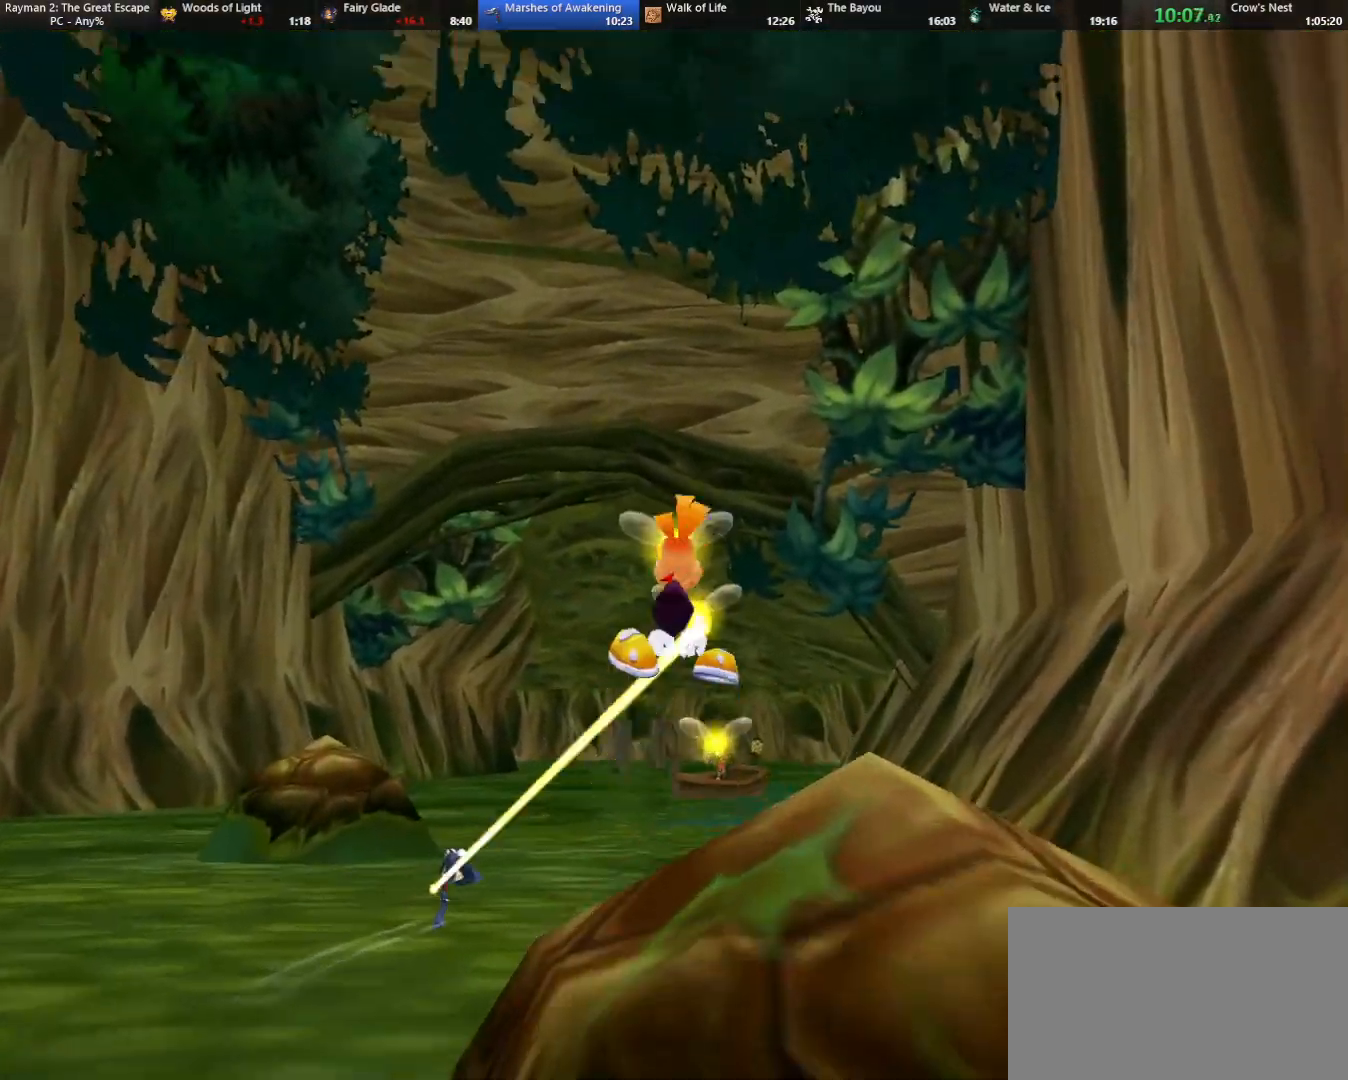
{"keys": [], "events": [[150, "right", "down"], [250, "jump", "up"], [250, "right", "up"], [350, "right", "down"], [433, "right", "up"]]}
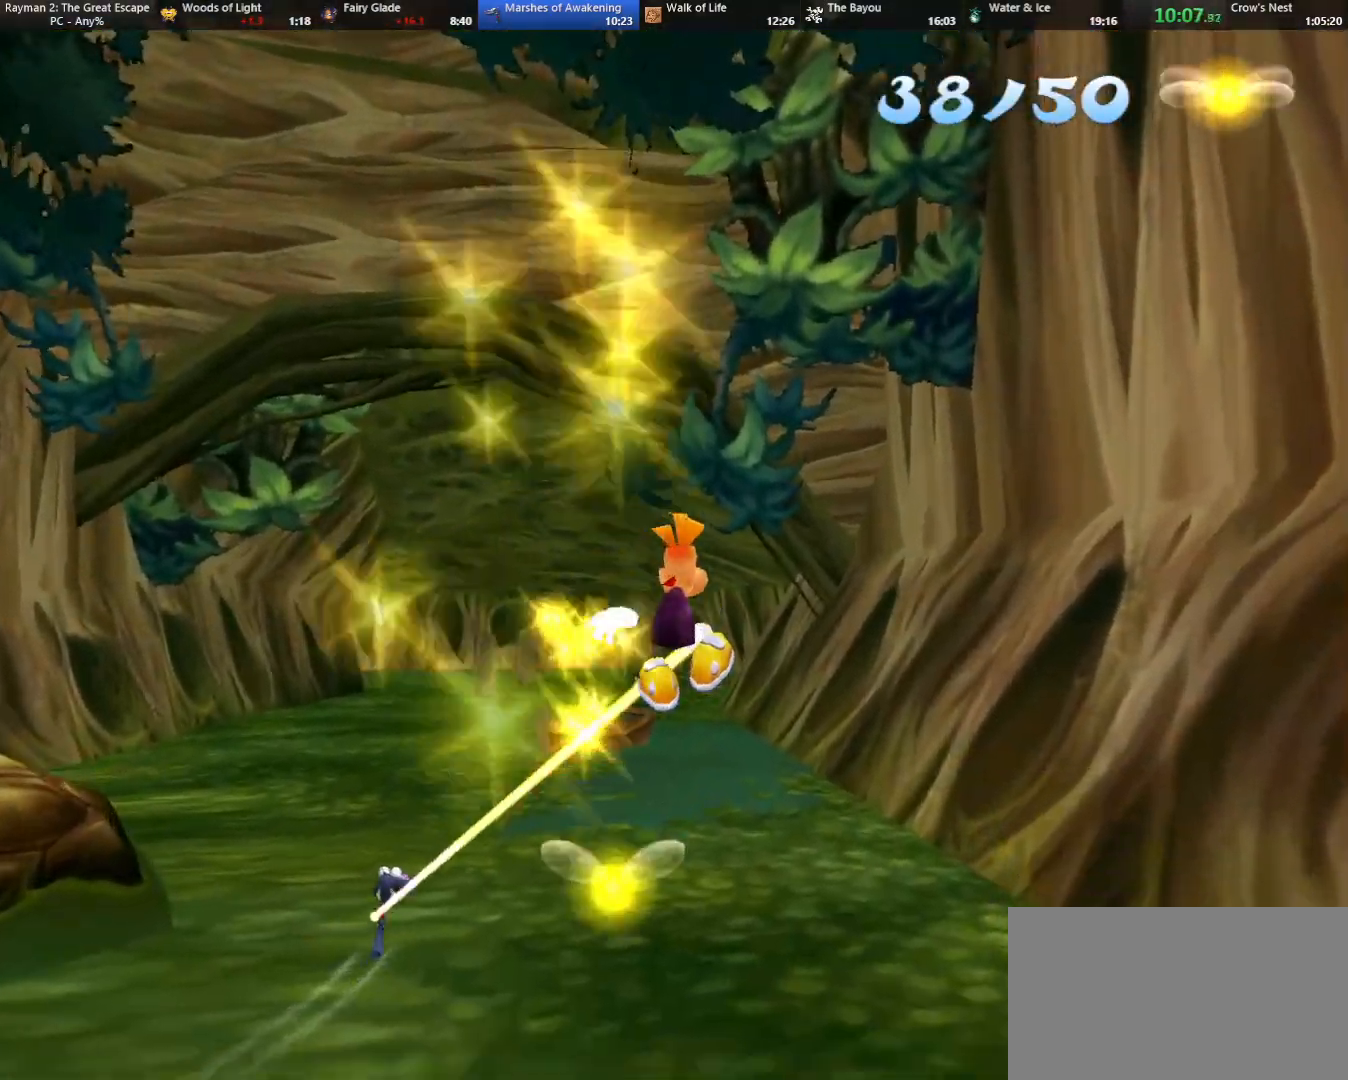
{"keys": [], "events": []}
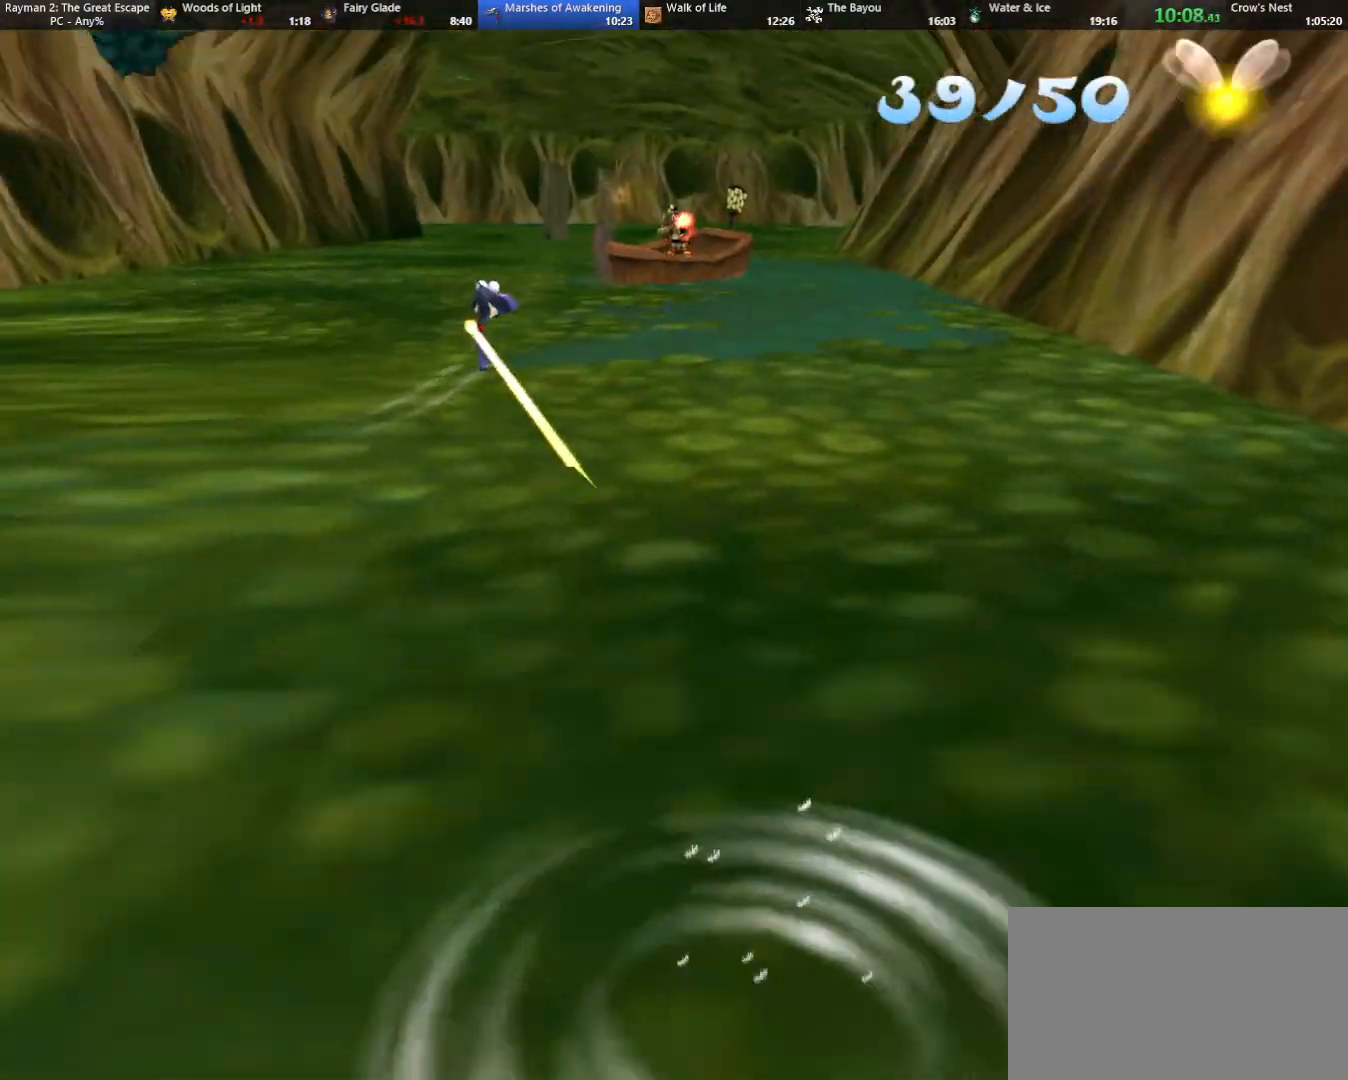
{"keys": [], "events": []}
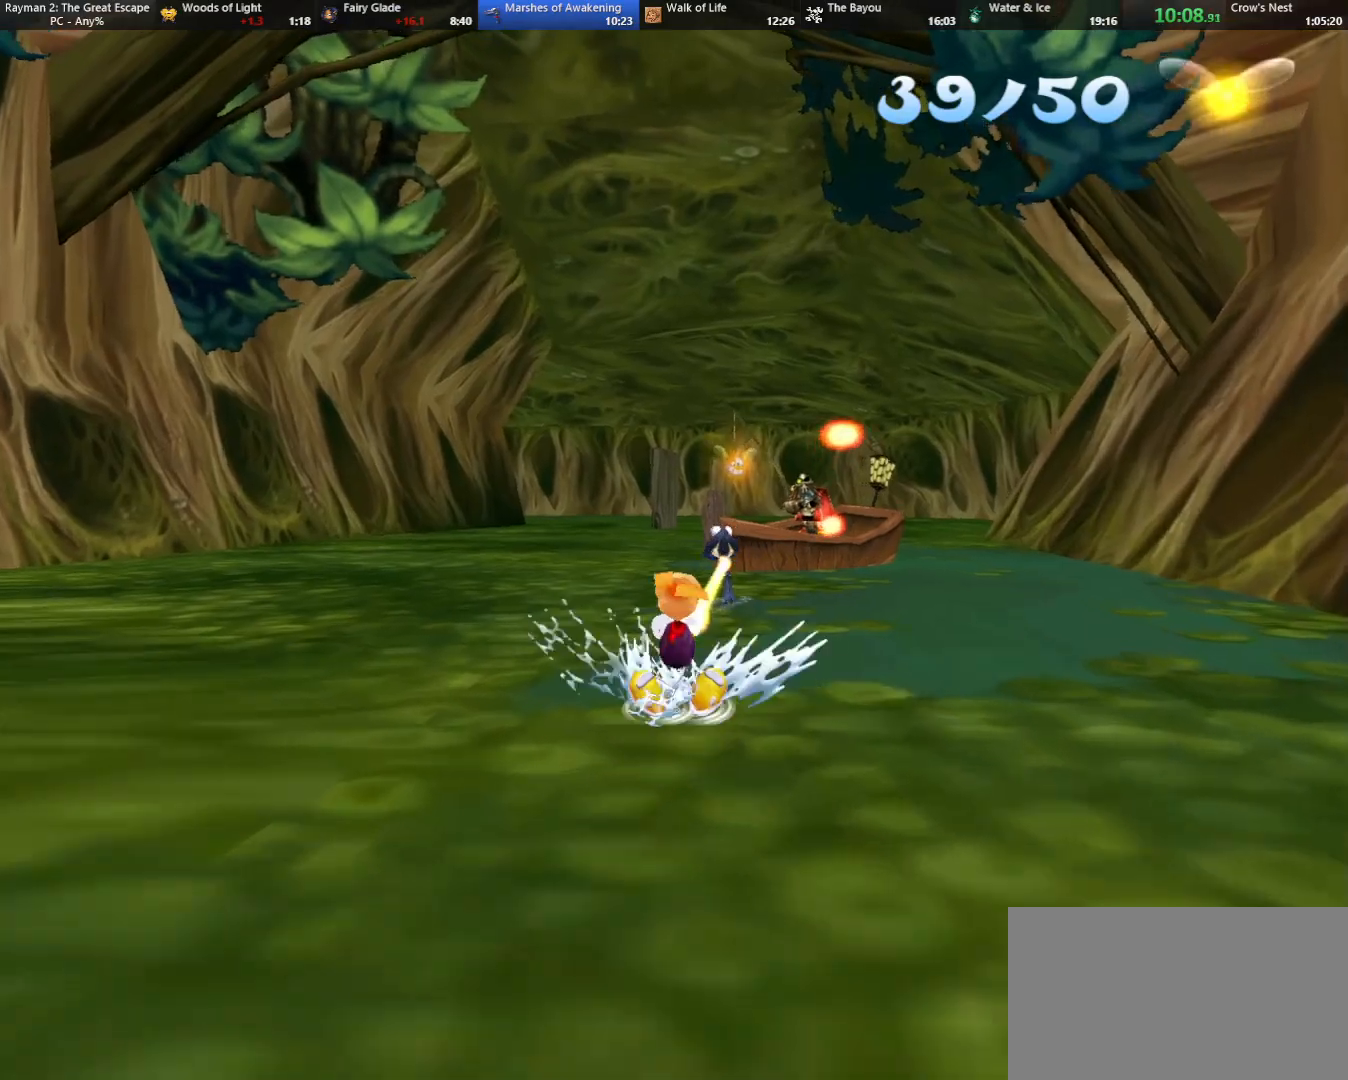
{"keys": ["strafe"], "events": [[200, "strafe", "down"]]}
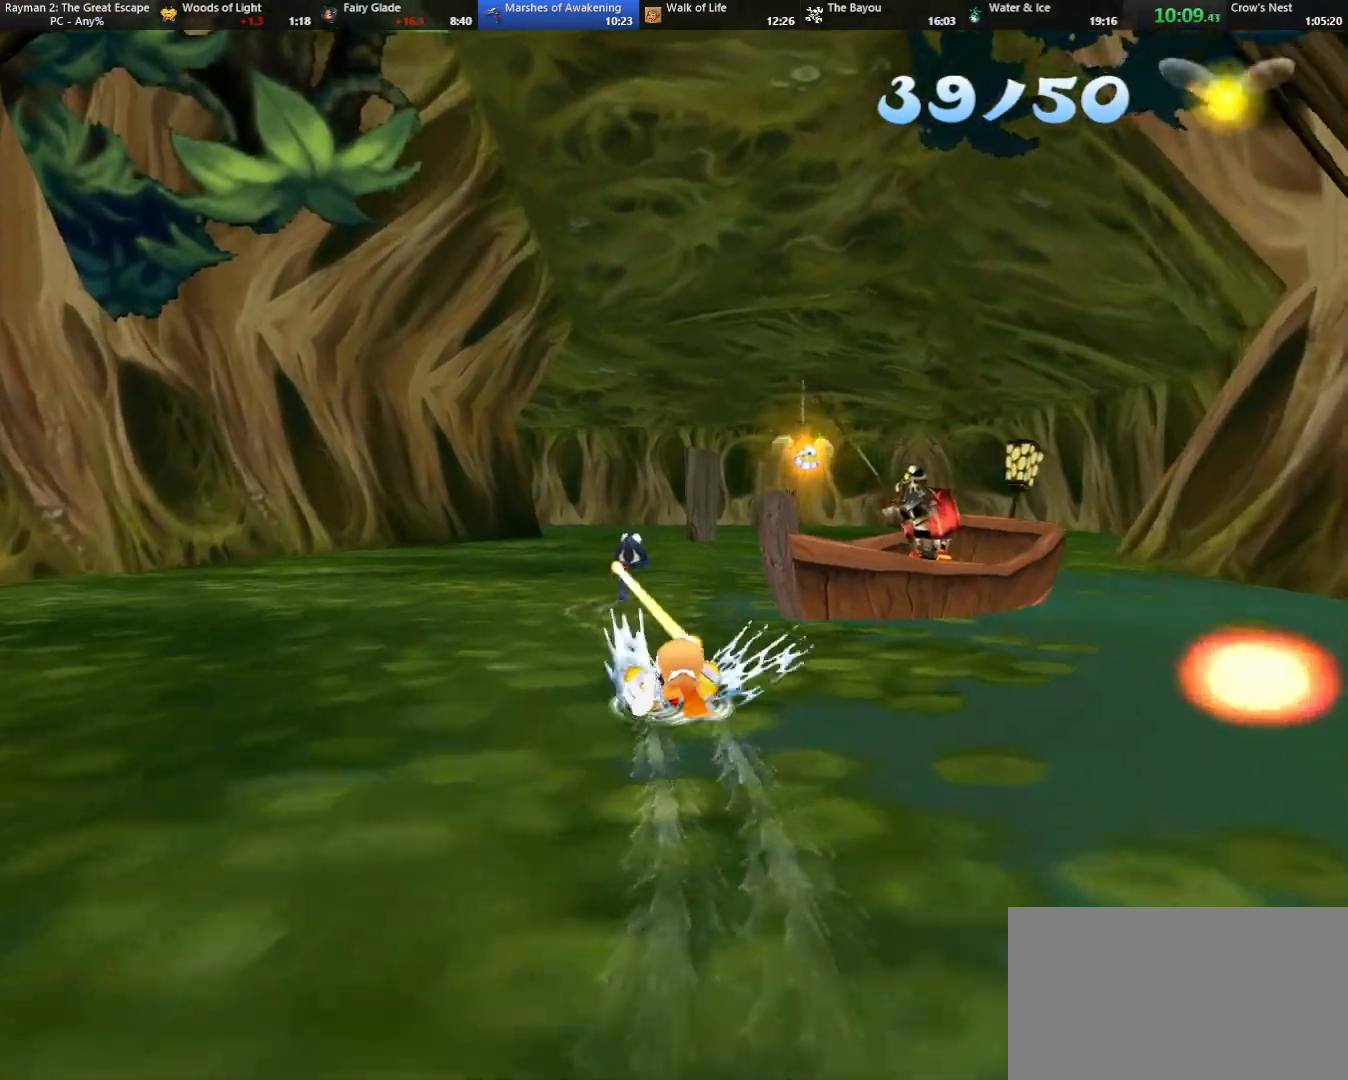
{"keys": ["jump"], "events": [[167, "strafe", "up"], [217, "right", "down"], [267, "jump", "down"], [450, "right", "up"]]}
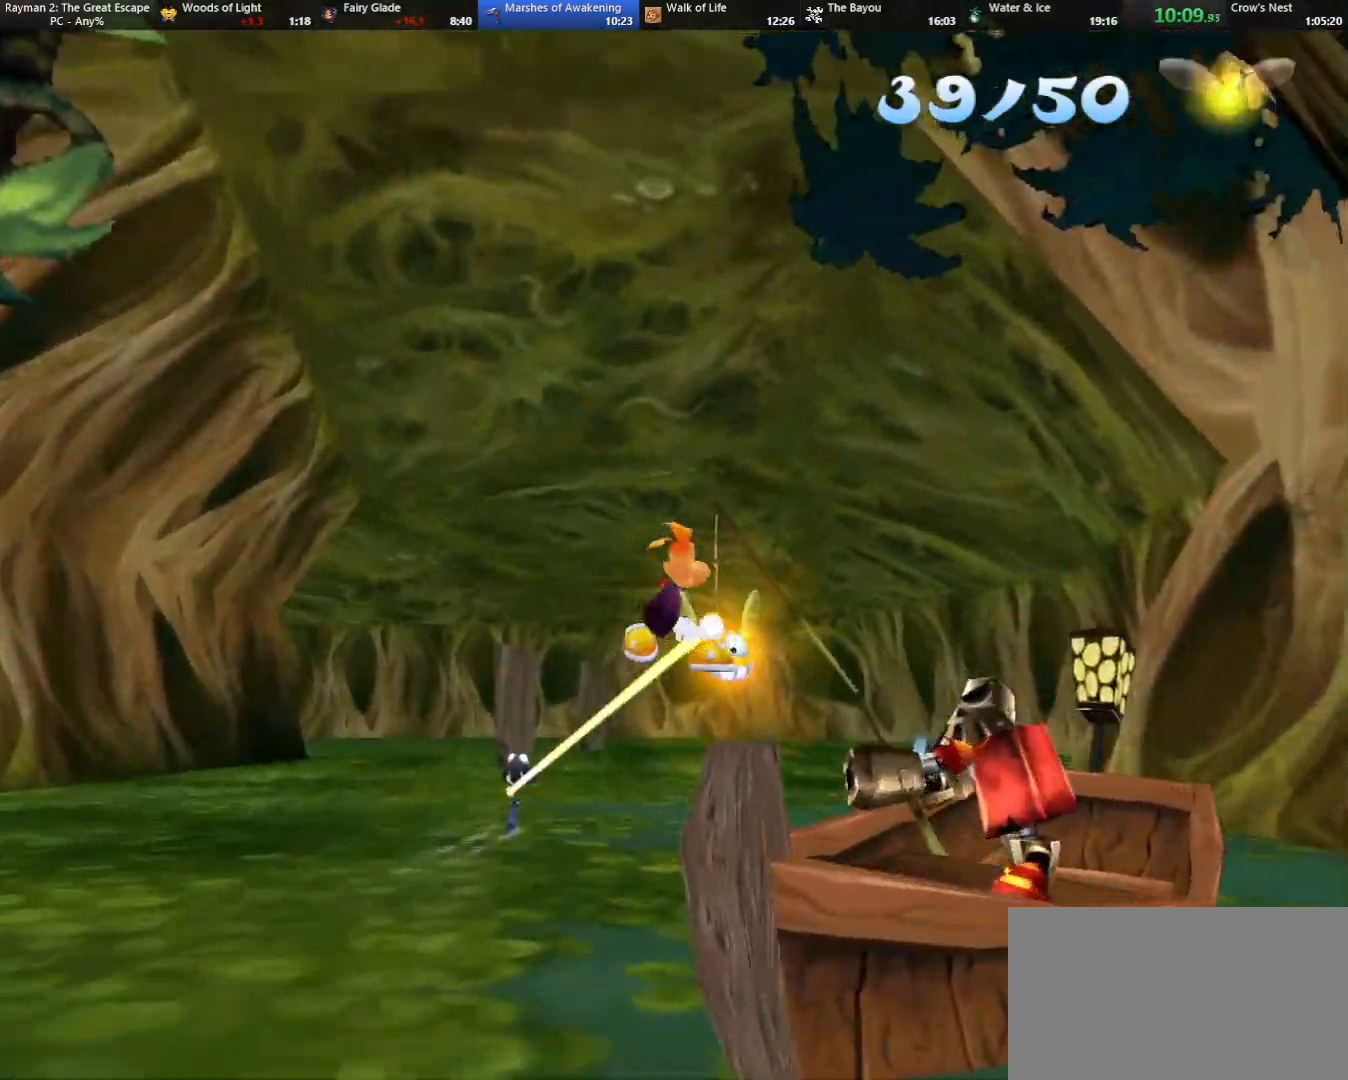
{"keys": [], "events": [[467, "jump", "up"]]}
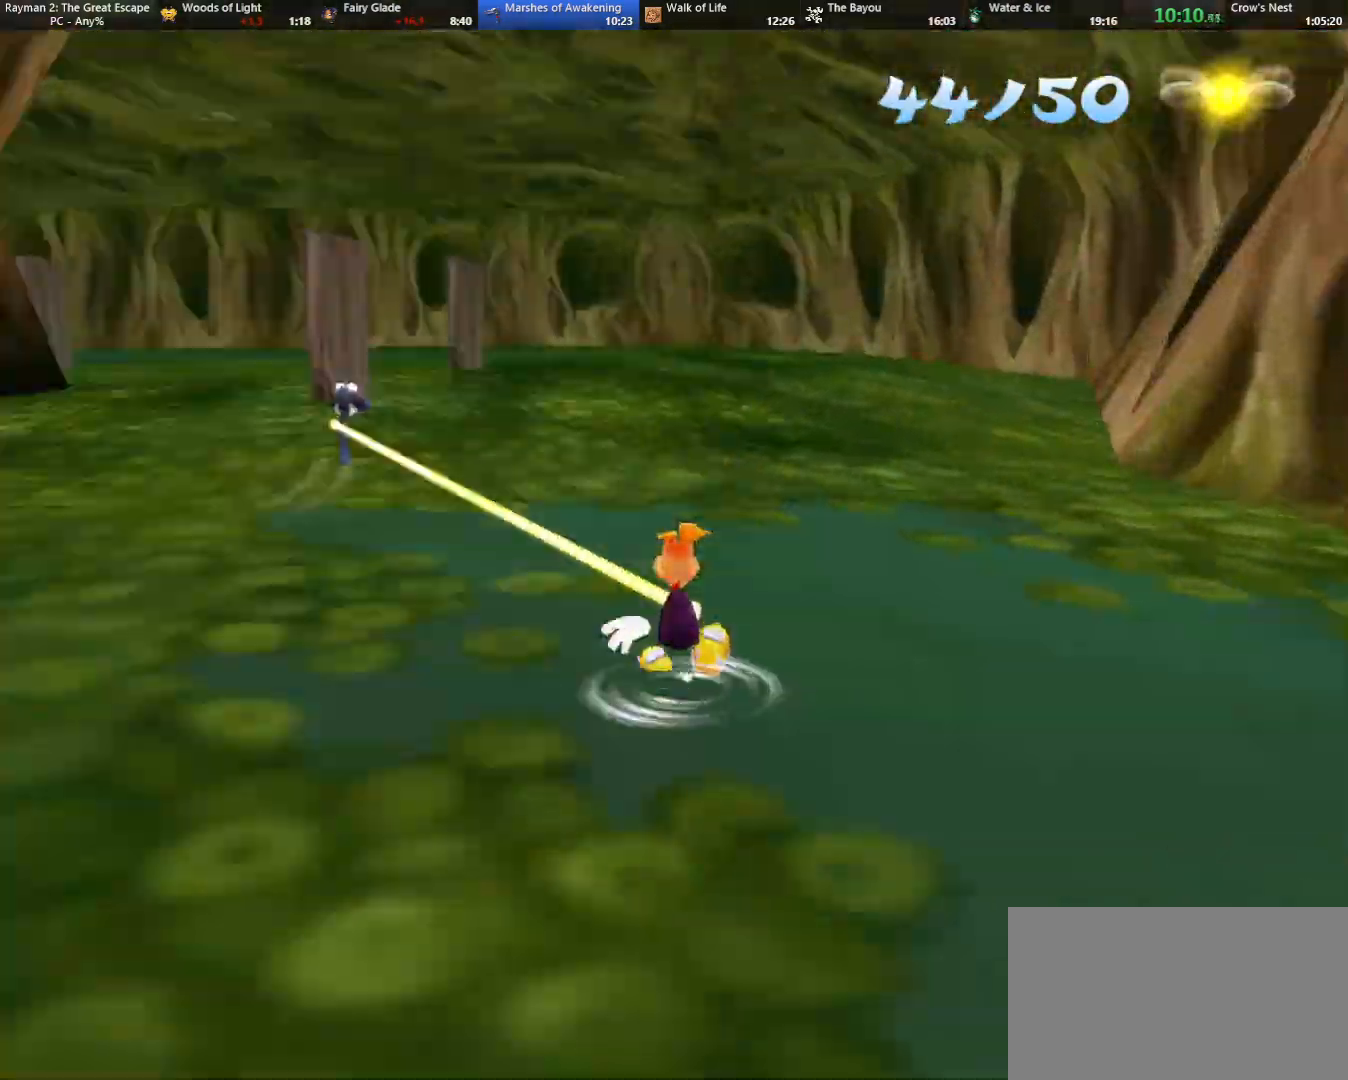
{"keys": [], "events": []}
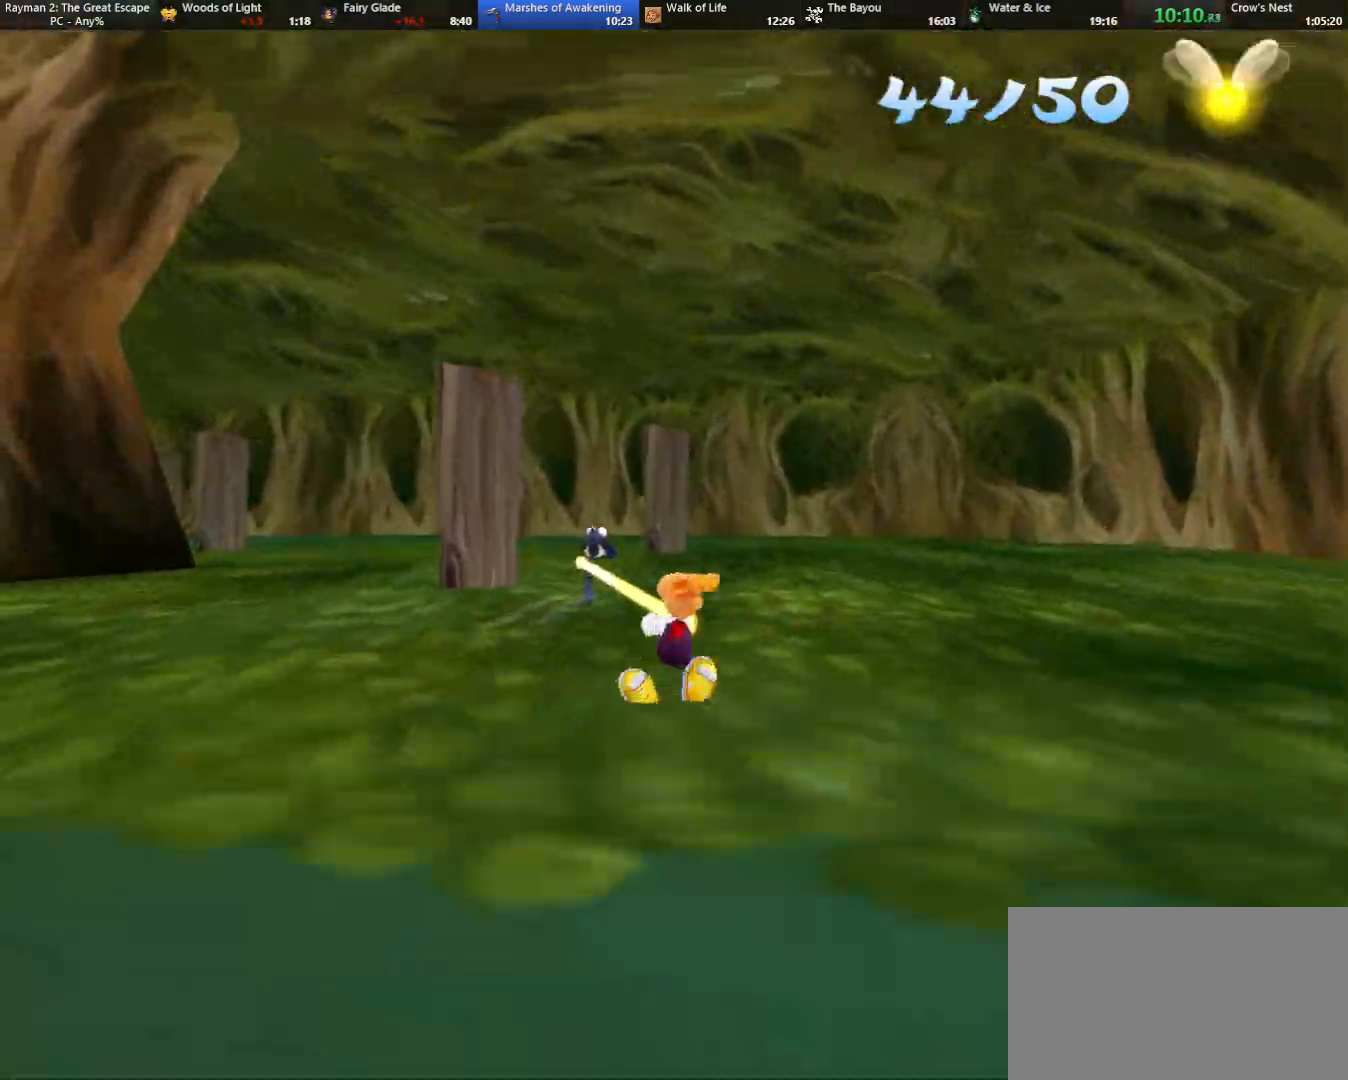
{"keys": ["strafe"], "events": [[267, "strafe", "down"]]}
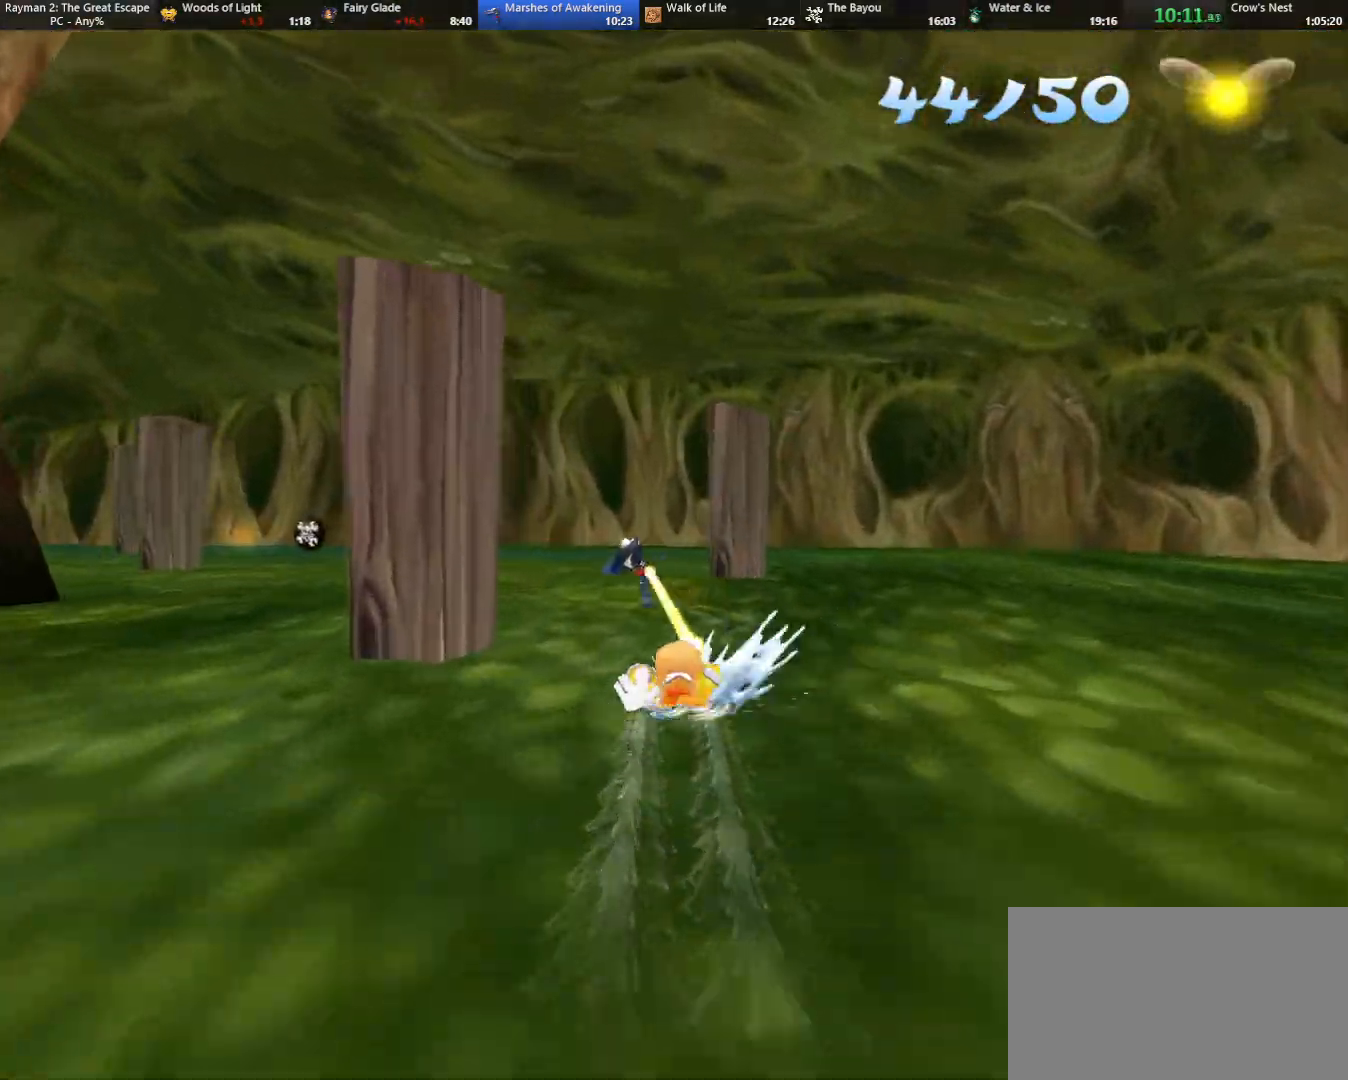
{"keys": ["strafe"], "events": [[100, "down", "down"], [183, "down", "up"]]}
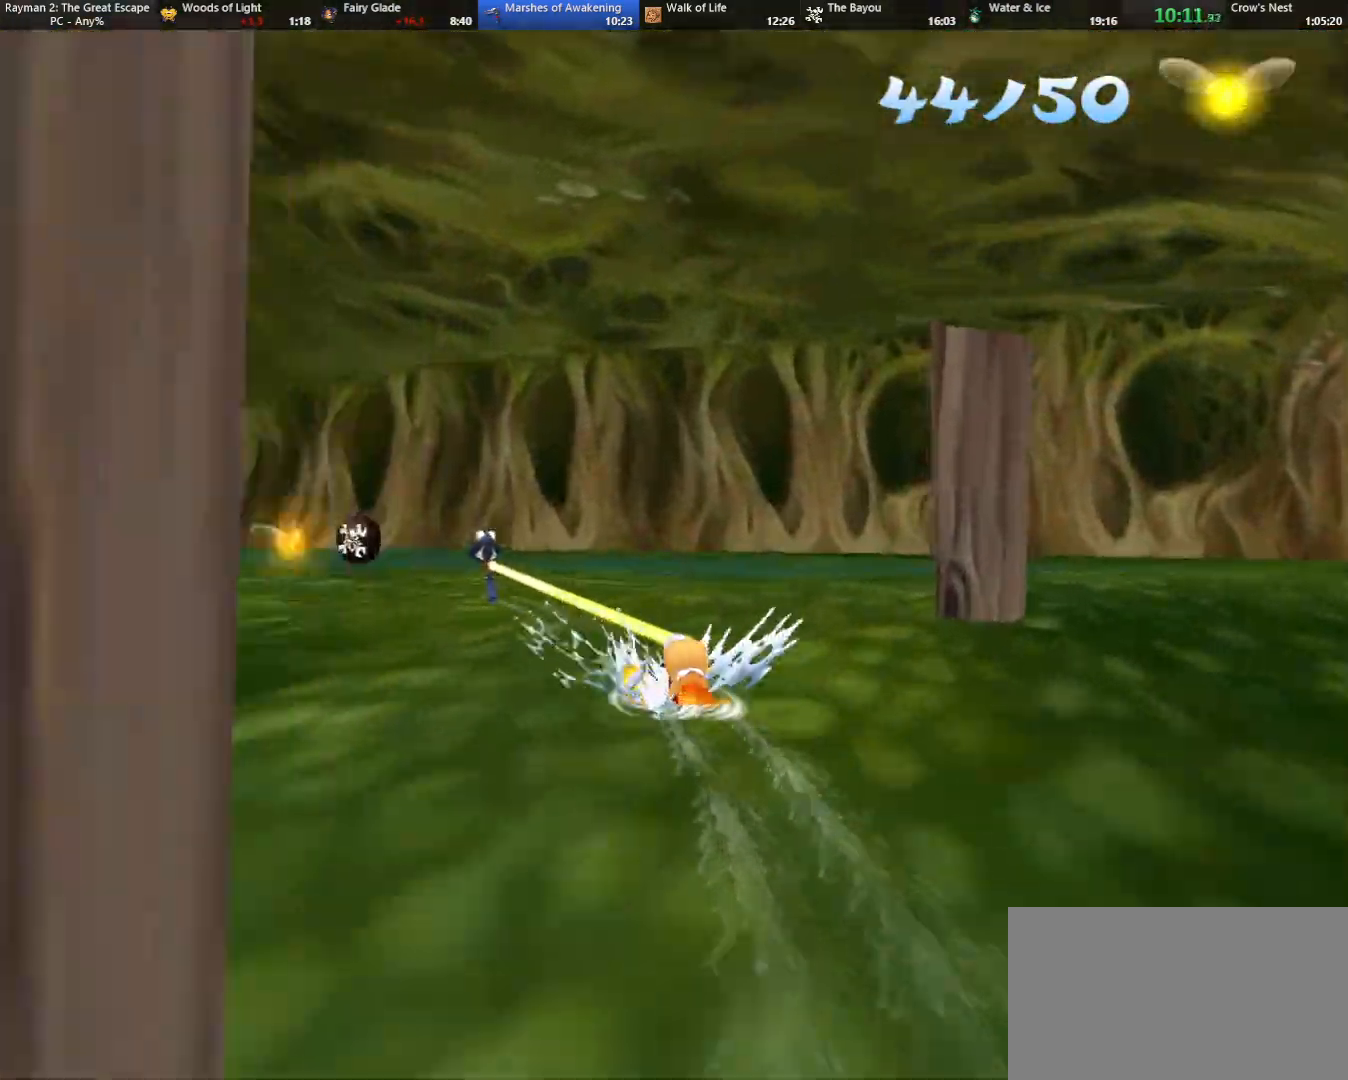
{"keys": ["strafe"], "events": []}
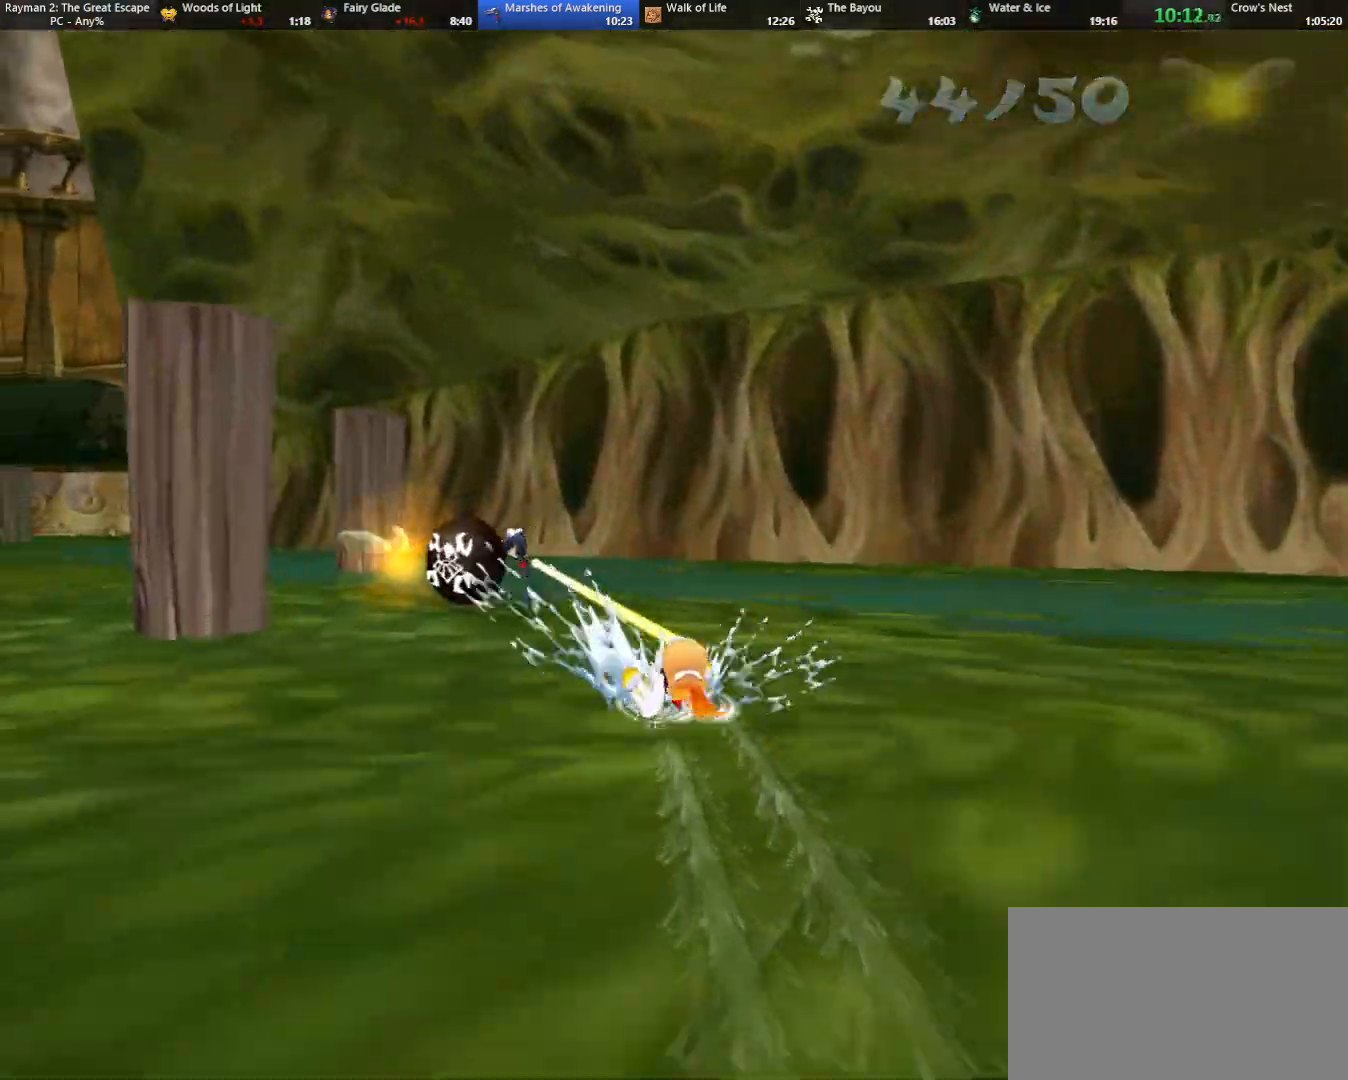
{"keys": ["strafe"], "events": [[233, "left", "down"], [267, "strafe", "up"], [400, "left", "up"], [450, "strafe", "down"]]}
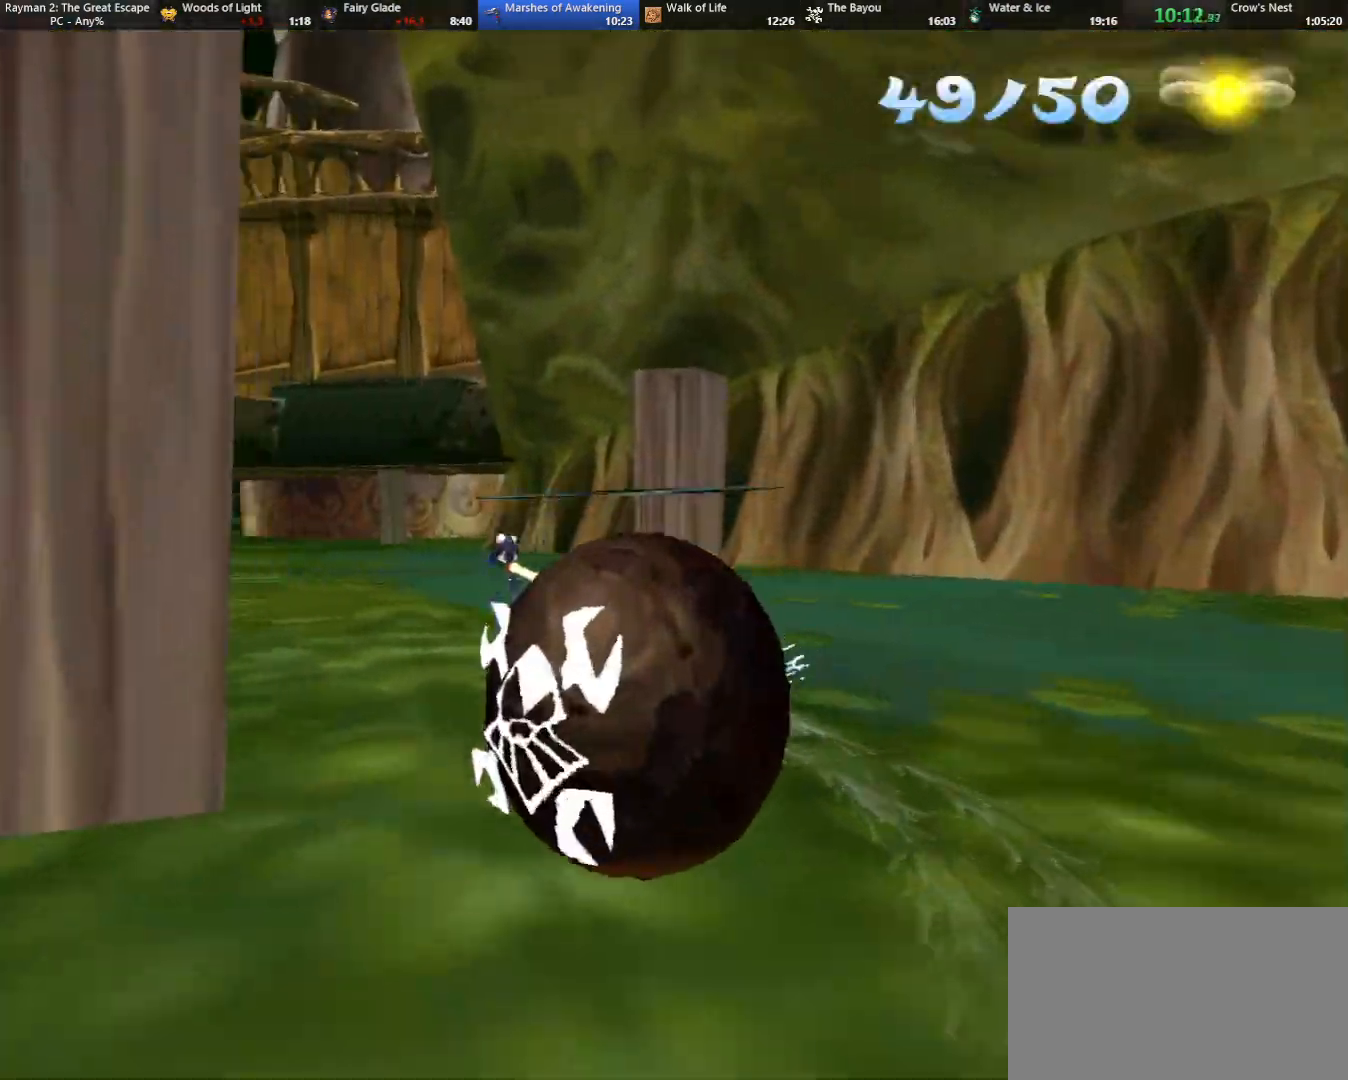
{"keys": ["strafe"], "events": []}
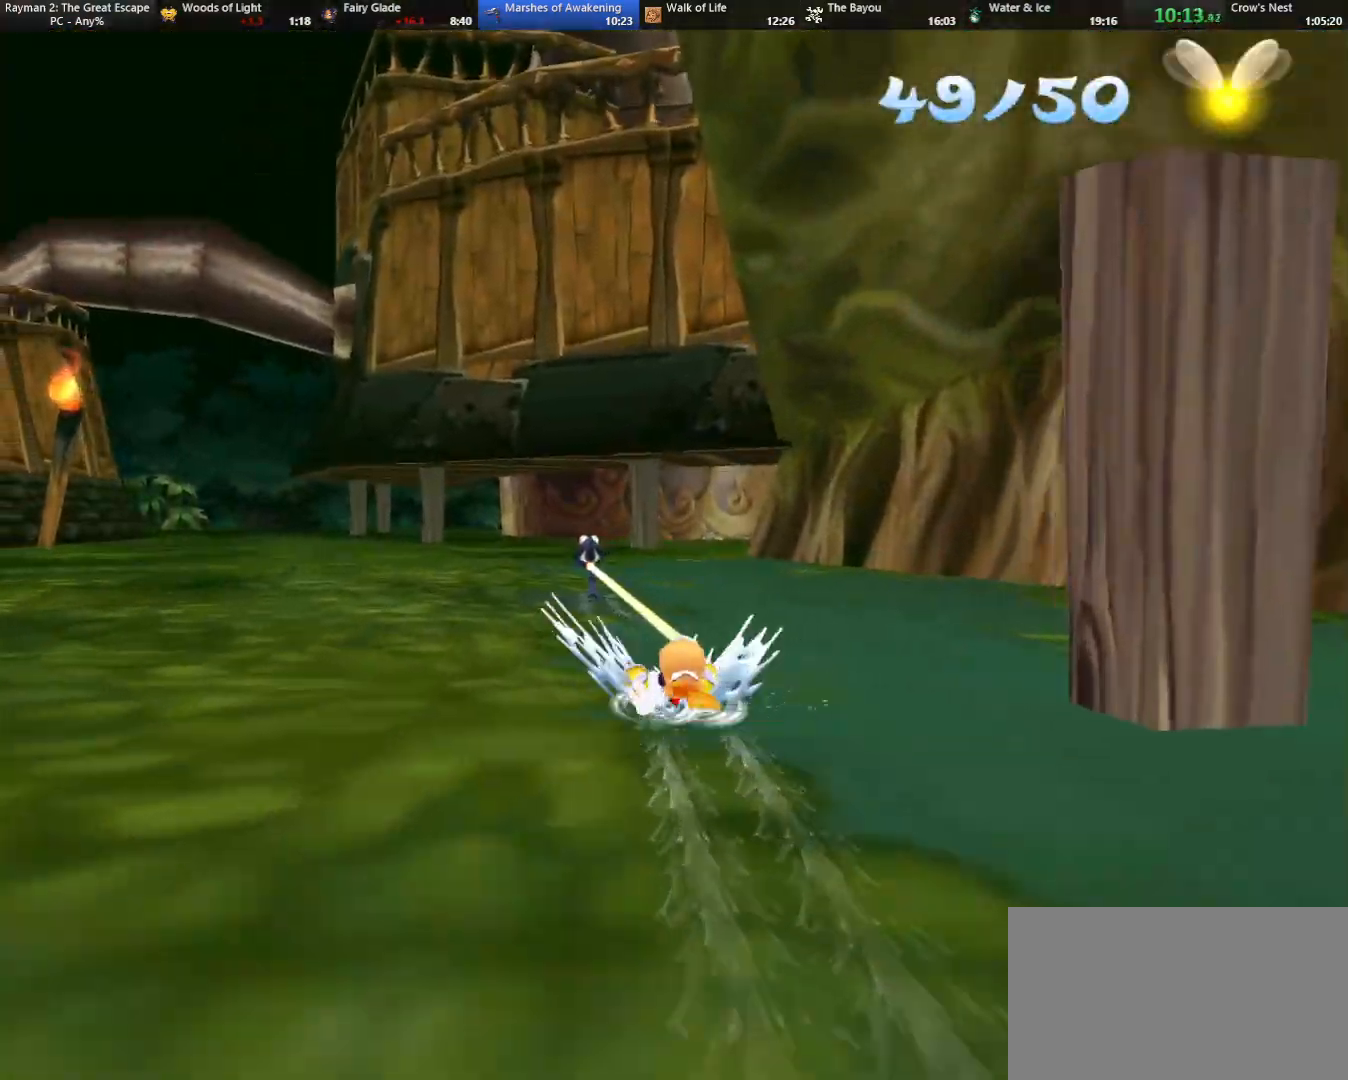
{"keys": ["strafe"], "events": []}
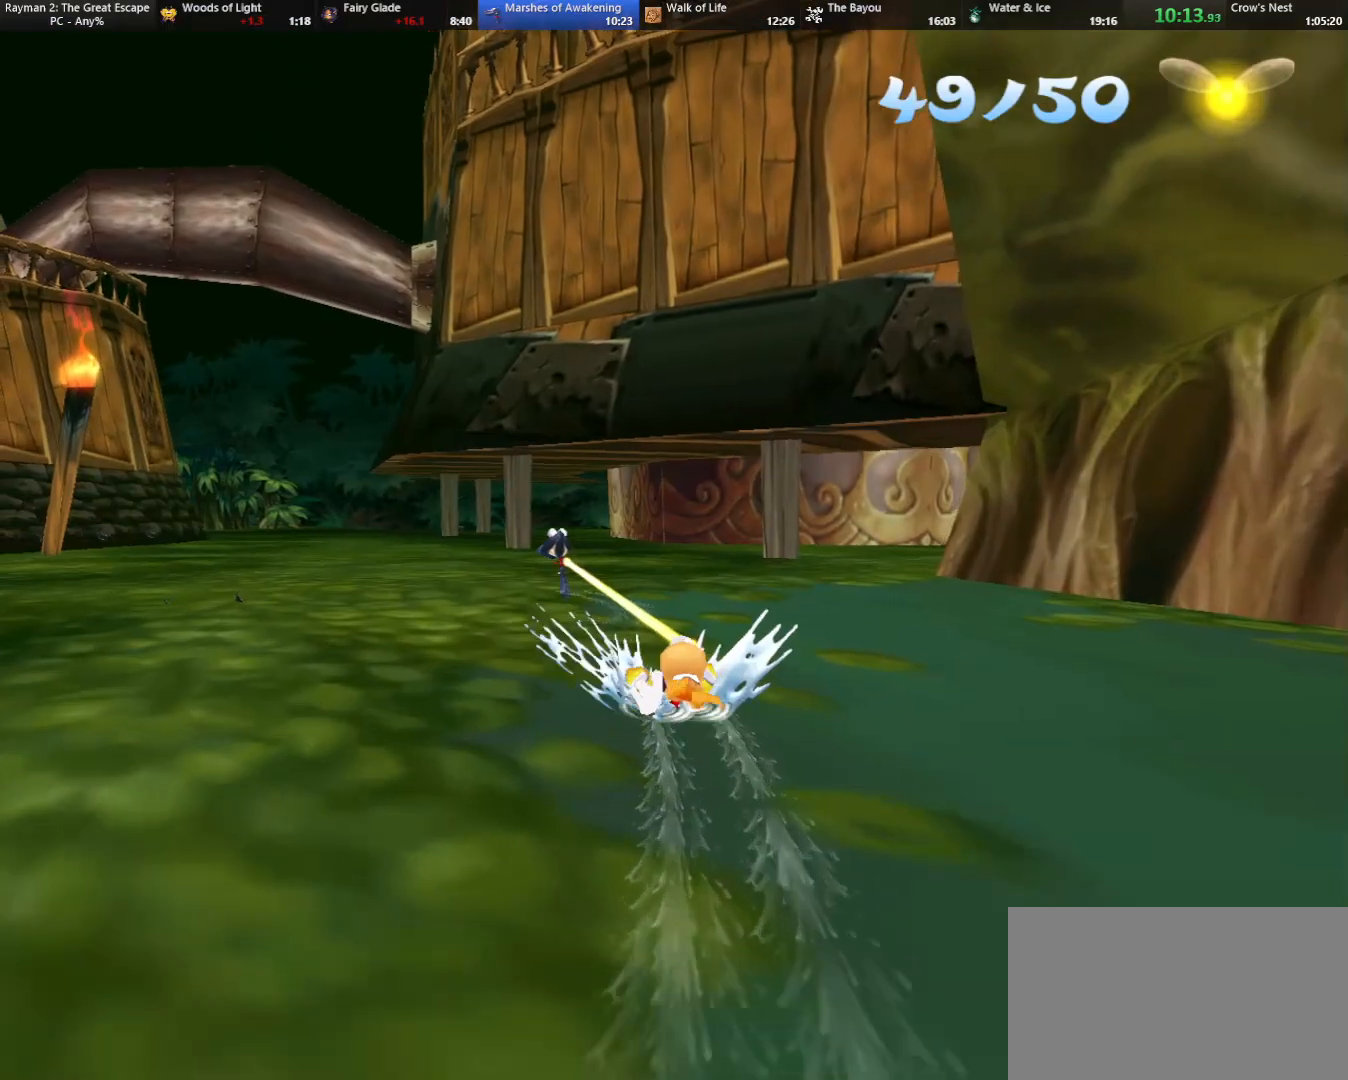
{"keys": ["left"], "events": [[117, "left", "down"], [117, "strafe", "up"]]}
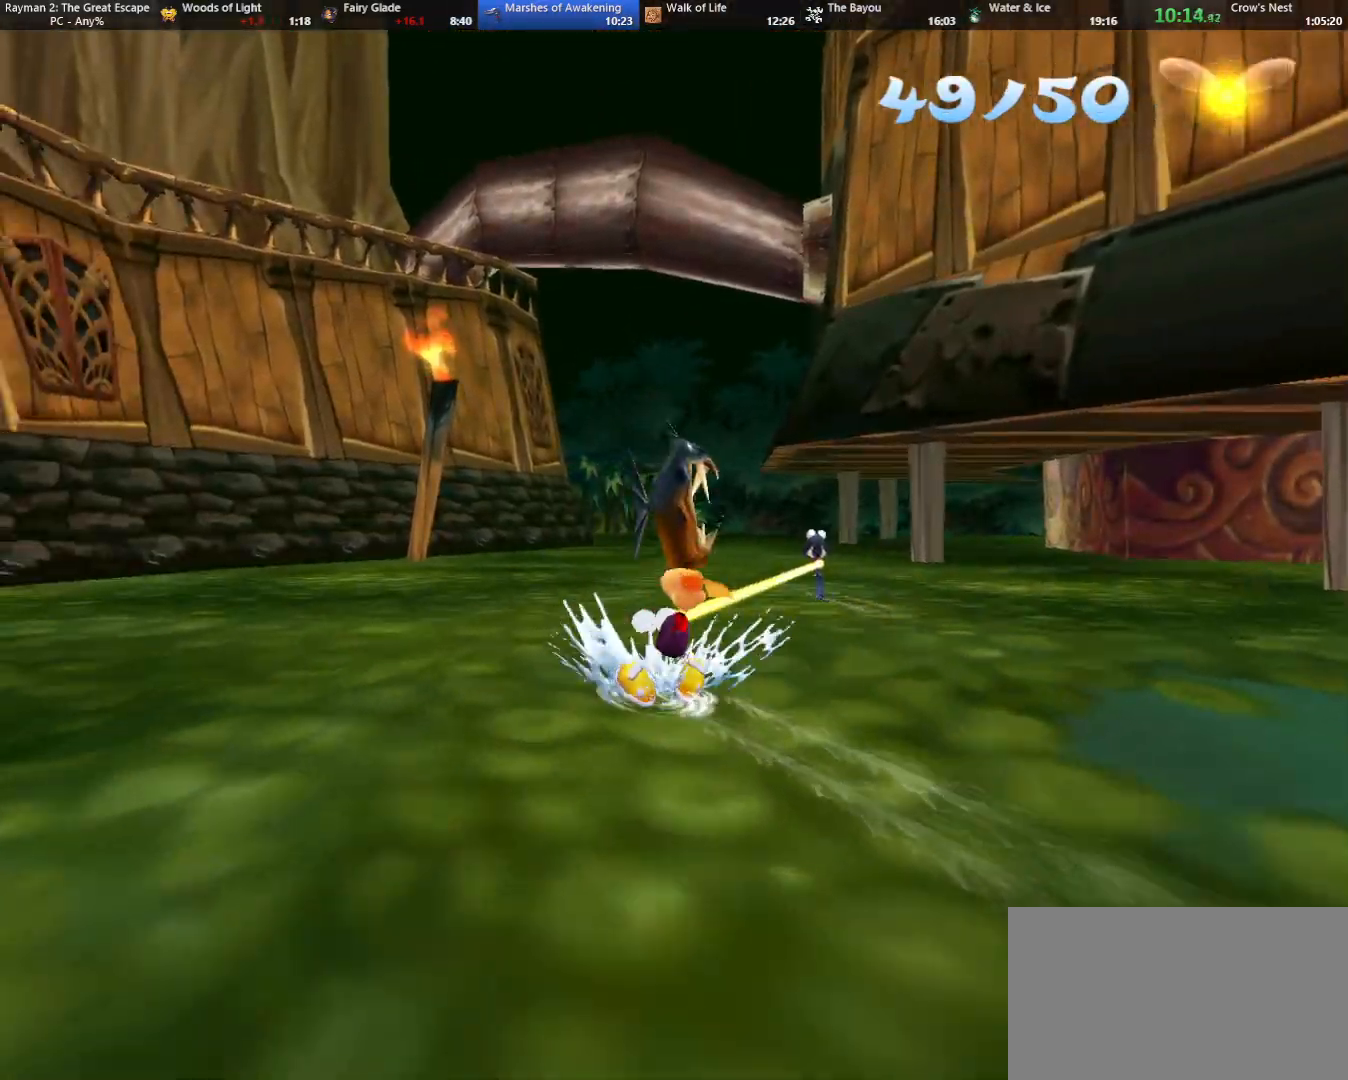
{"keys": ["strafe"], "events": [[50, "left", "up"], [50, "strafe", "down"]]}
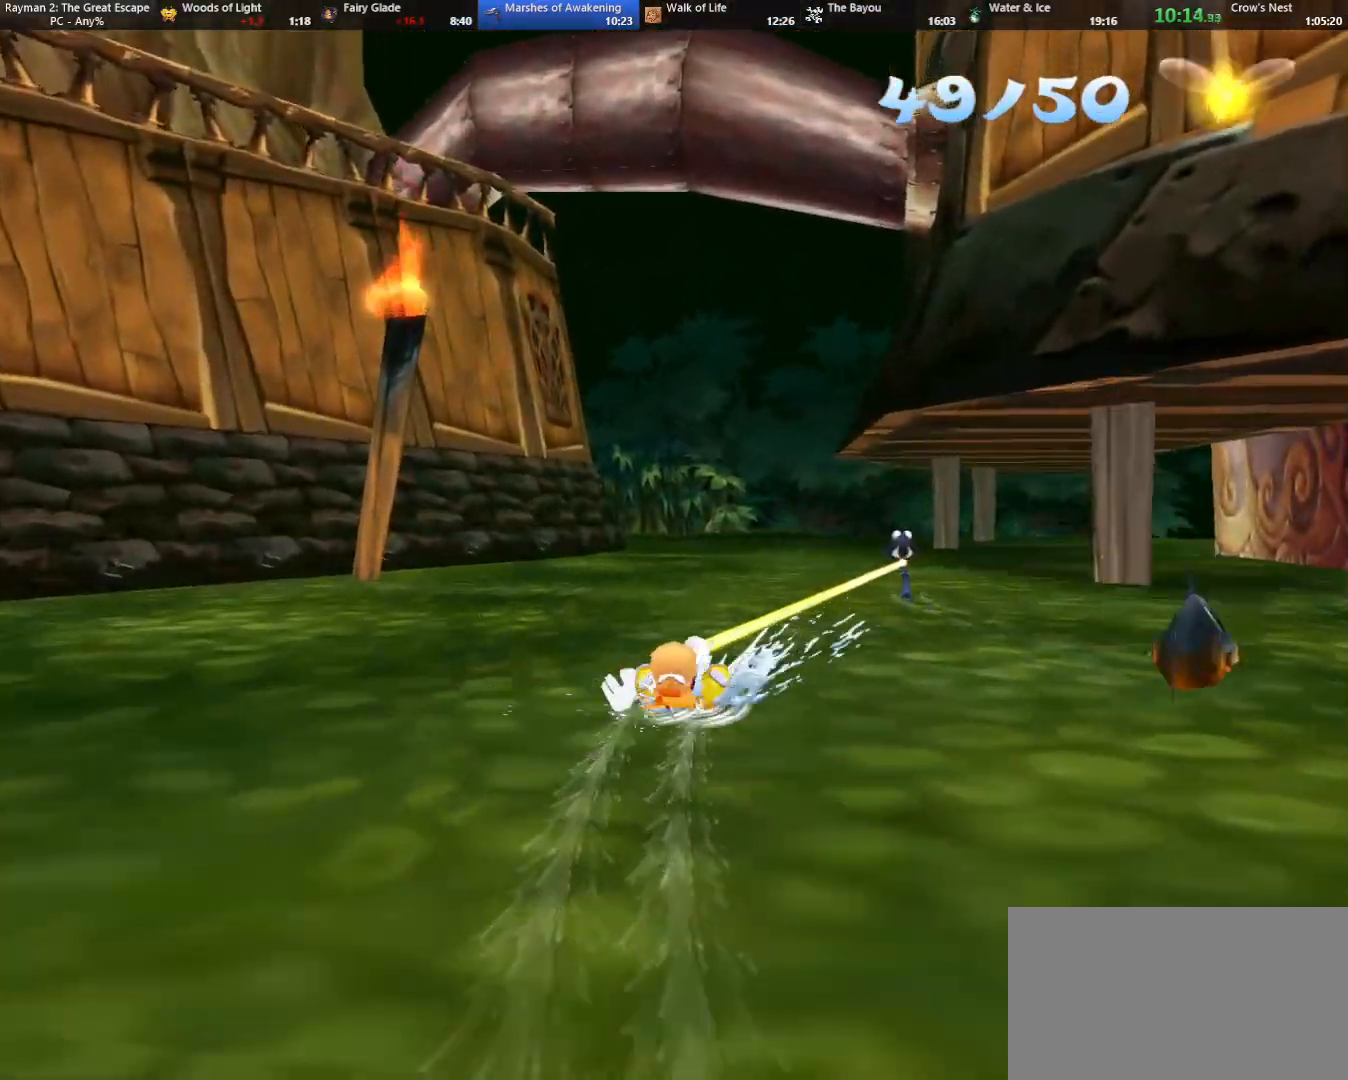
{"keys": ["strafe"], "events": [[250, "down", "down"], [350, "down", "up"]]}
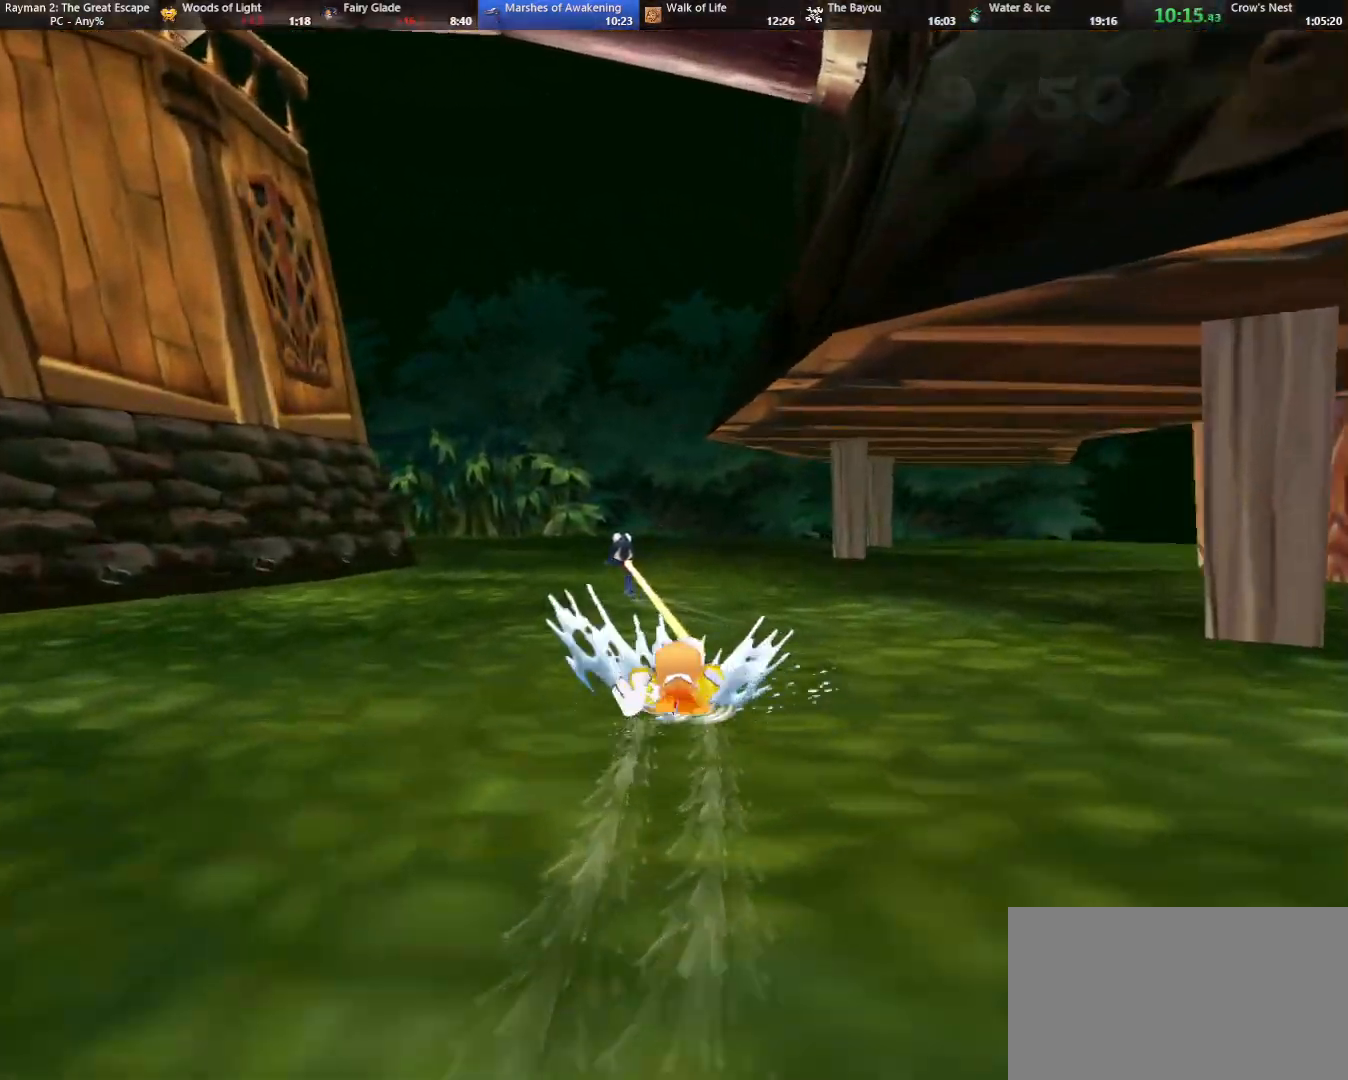
{"keys": ["strafe"], "events": []}